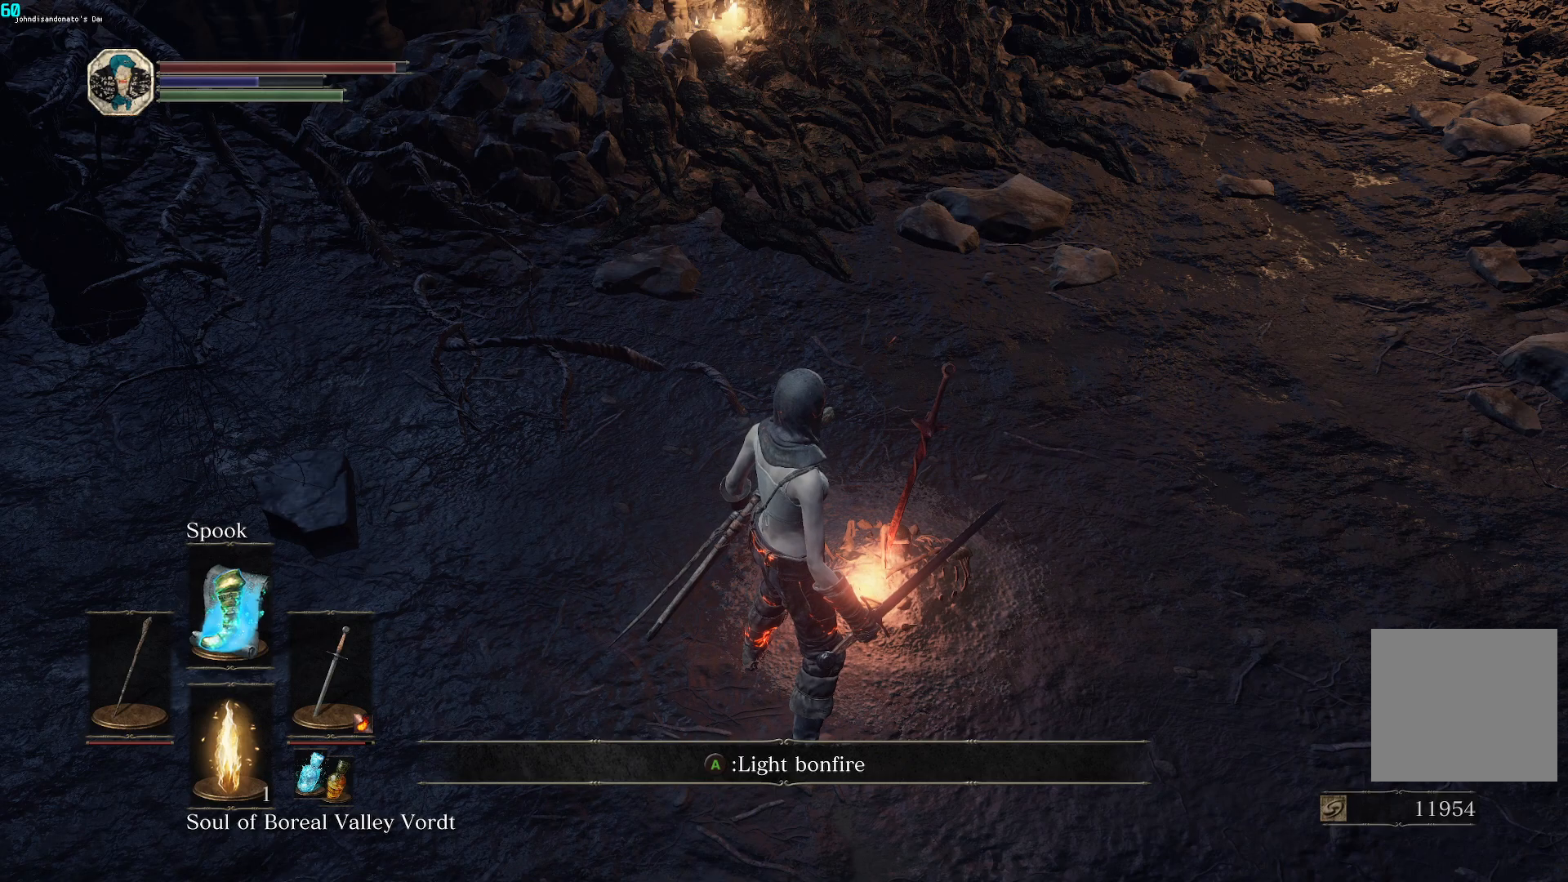
Gameplay with a controller (Xbox layout); each line is a JSON object with the inputs held at the frame after it. "events" lists button and stick changes between this image and that frame as [ms after this image, input, new state], when the widget could be followed in between.
{"buttons": [], "left_stick": "center", "right_stick": "center", "events": []}
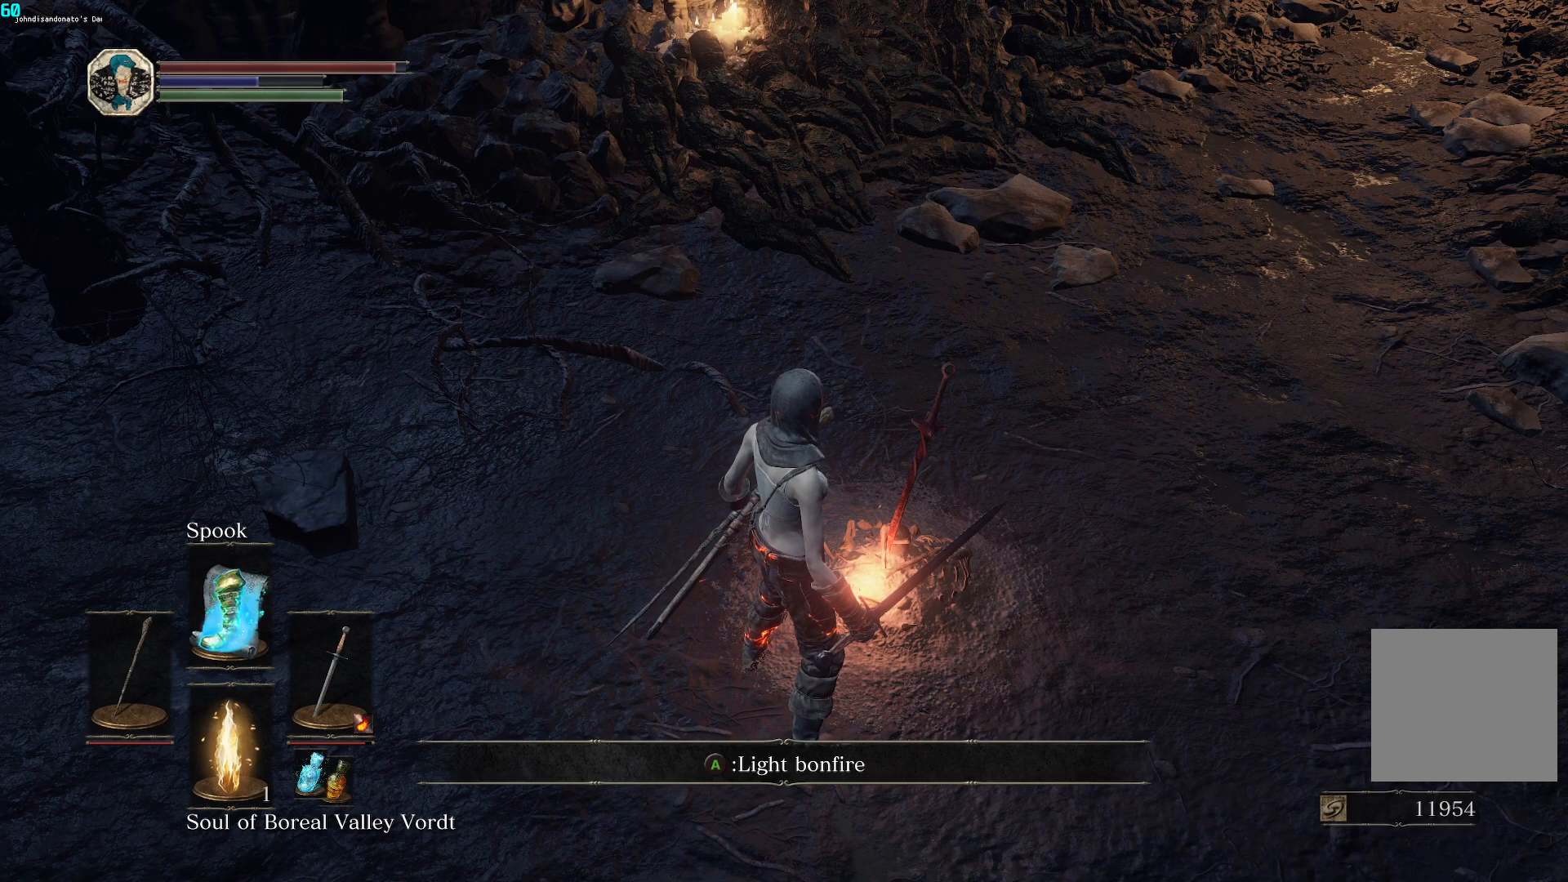
{"buttons": [], "left_stick": "center", "right_stick": "center", "events": []}
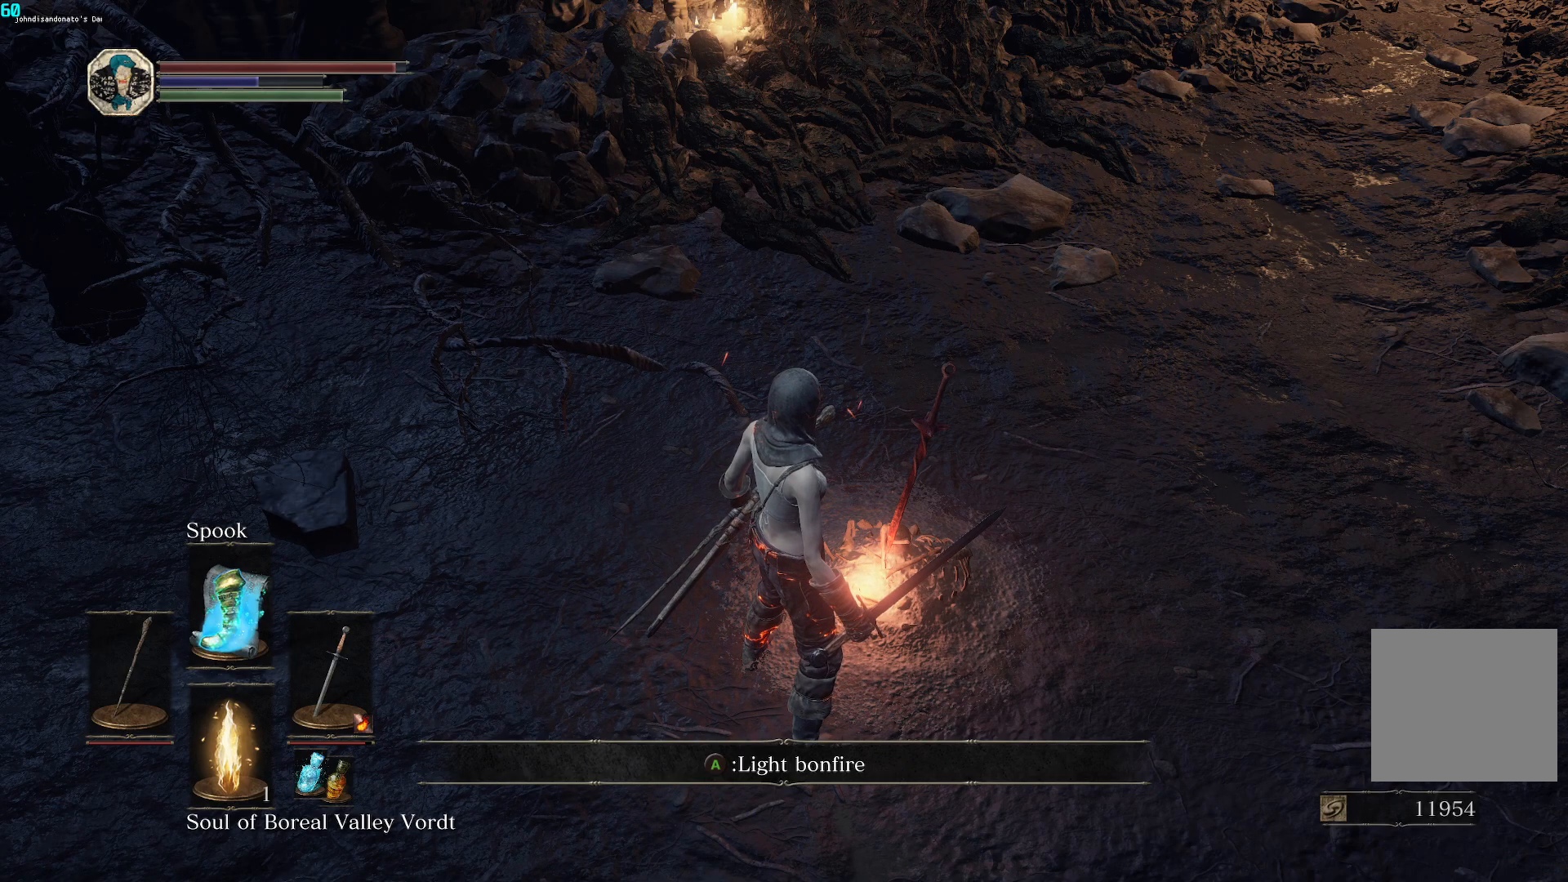
{"buttons": [], "left_stick": "center", "right_stick": "center", "events": []}
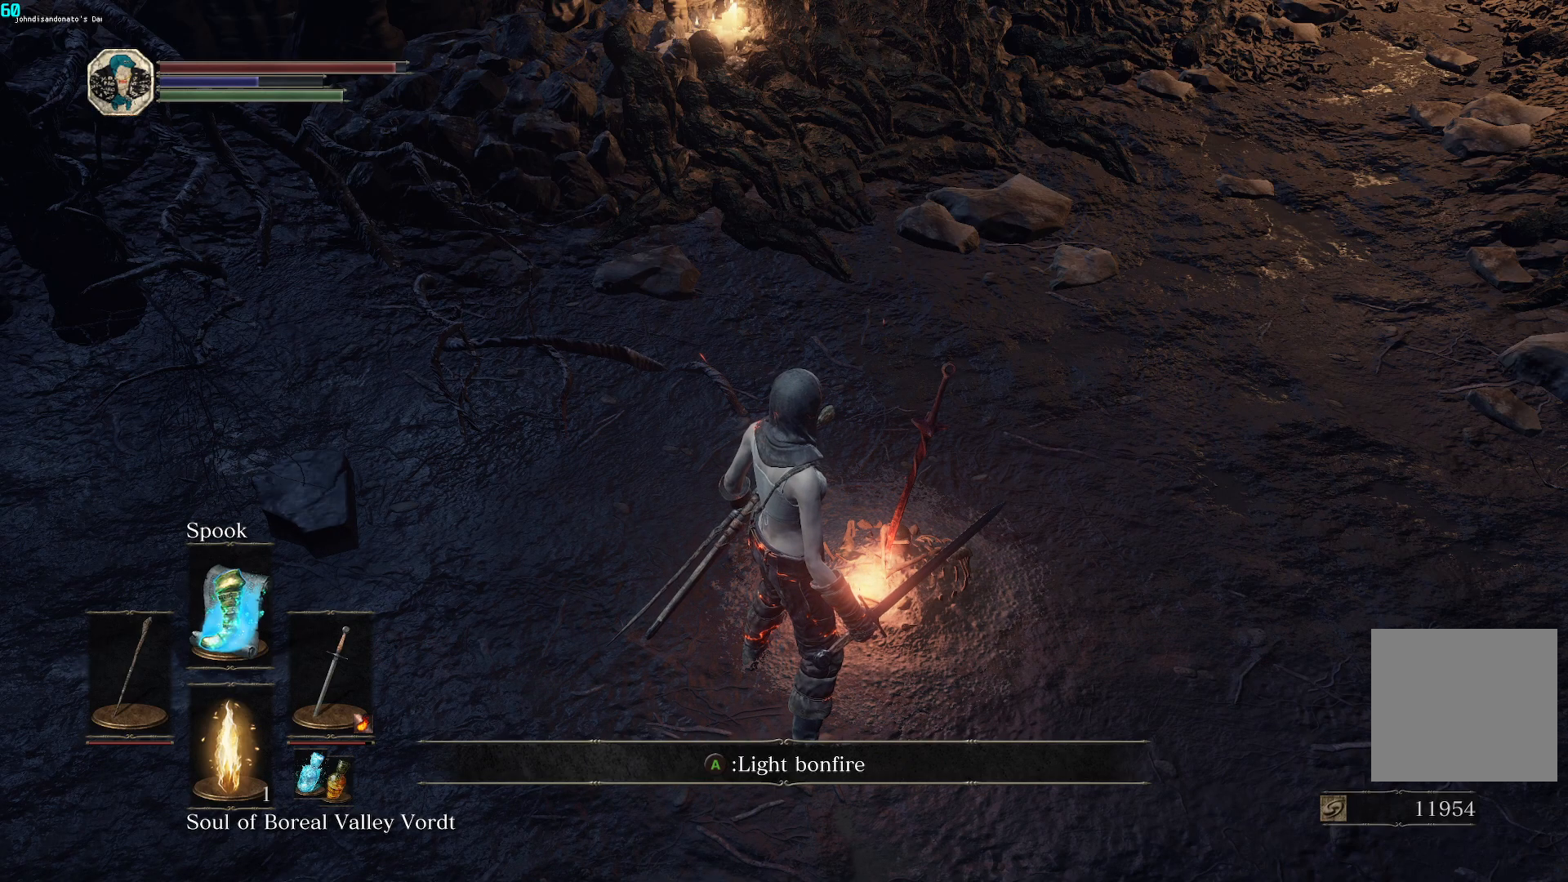
{"buttons": [], "left_stick": "center", "right_stick": "center", "events": []}
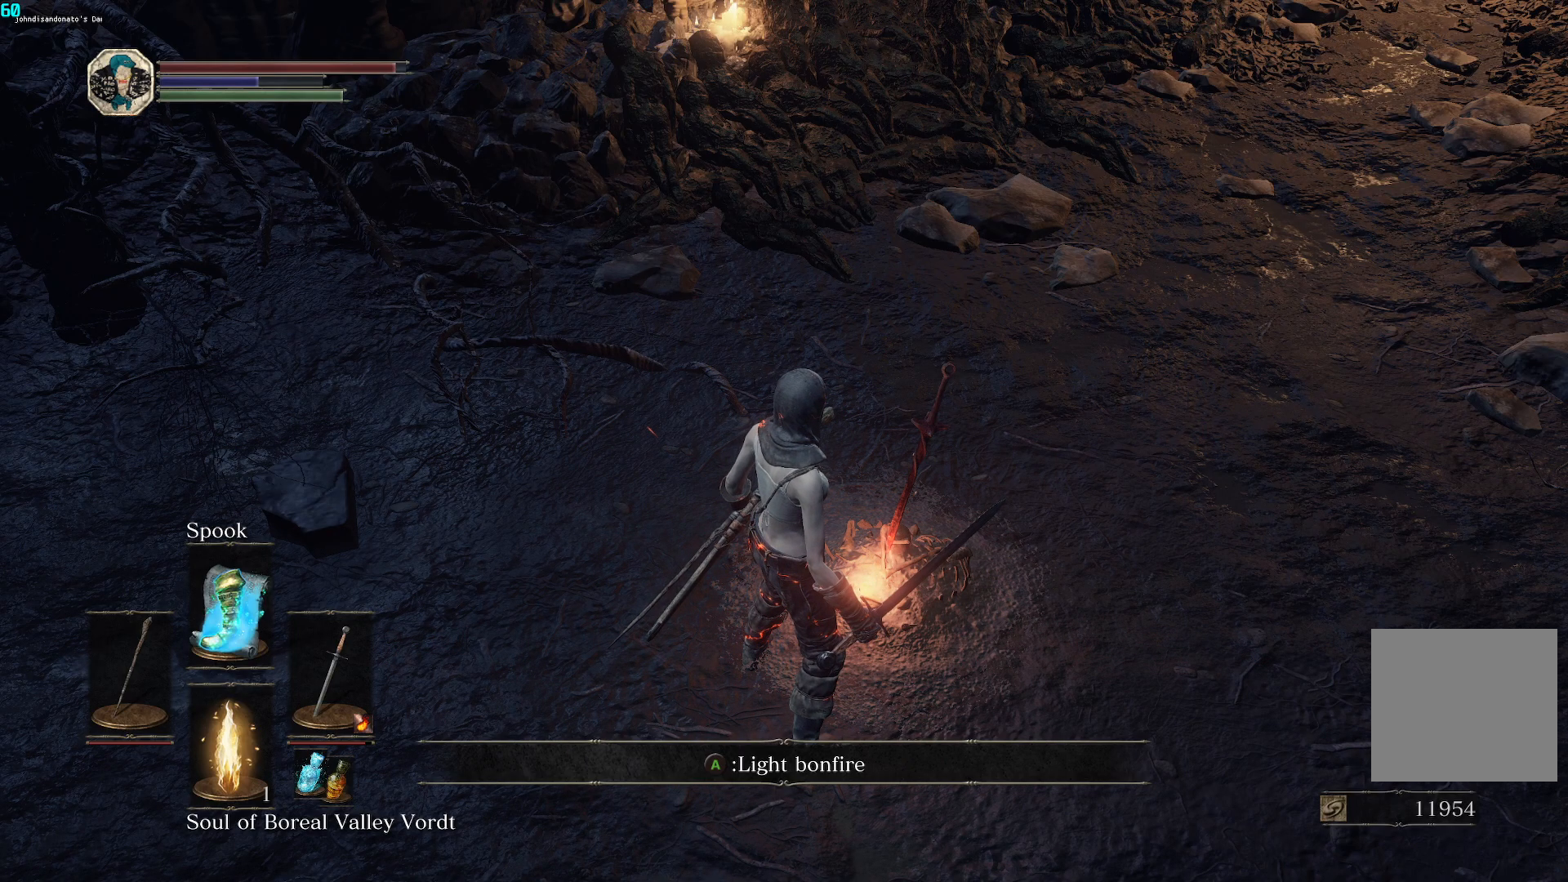
{"buttons": [], "left_stick": "center", "right_stick": "up", "events": [[433, "right_stick", "up"]]}
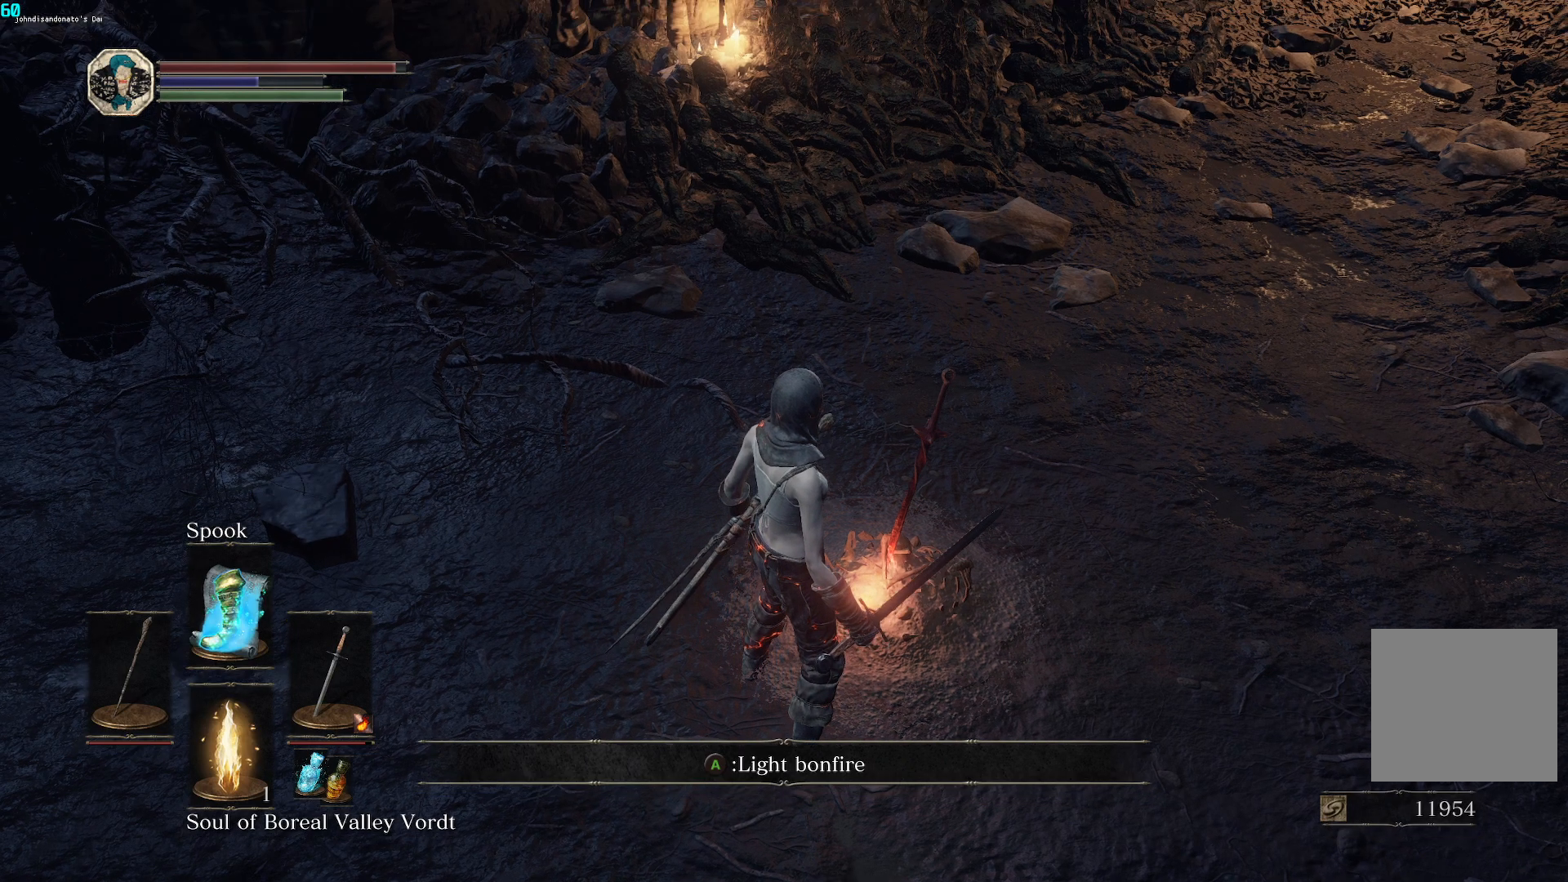
{"buttons": [], "left_stick": "down-left", "right_stick": "left", "events": [[500, "left_stick", "down-left"], [500, "right_stick", "left"]]}
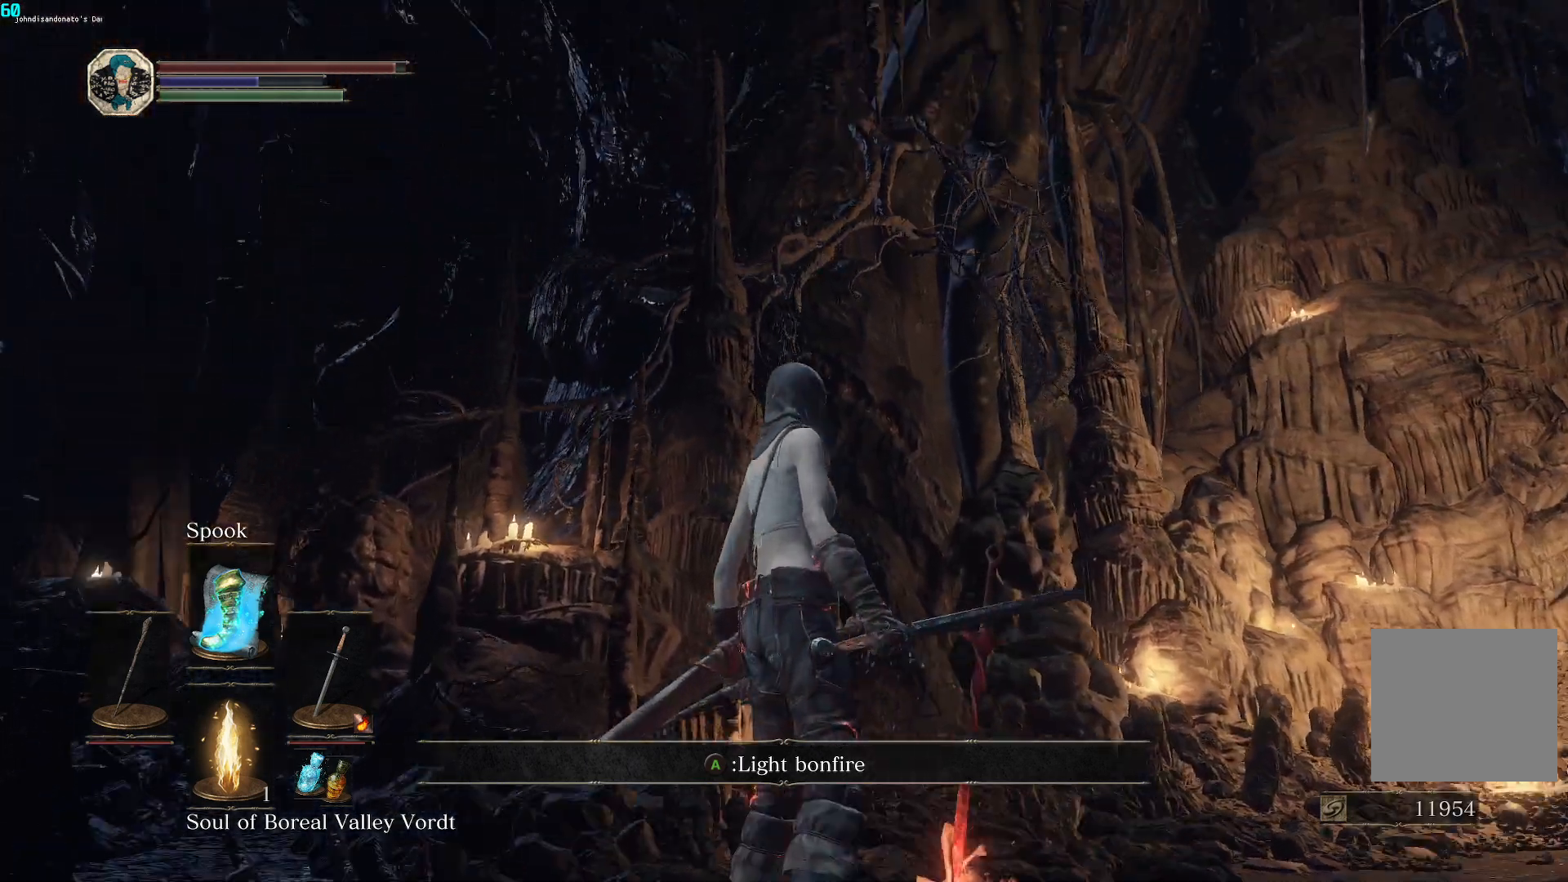
{"buttons": [], "left_stick": "up-left", "right_stick": "center", "events": [[83, "right_stick", "down-left"], [300, "left_stick", "left"], [417, "right_stick", "center"], [500, "left_stick", "up-left"]]}
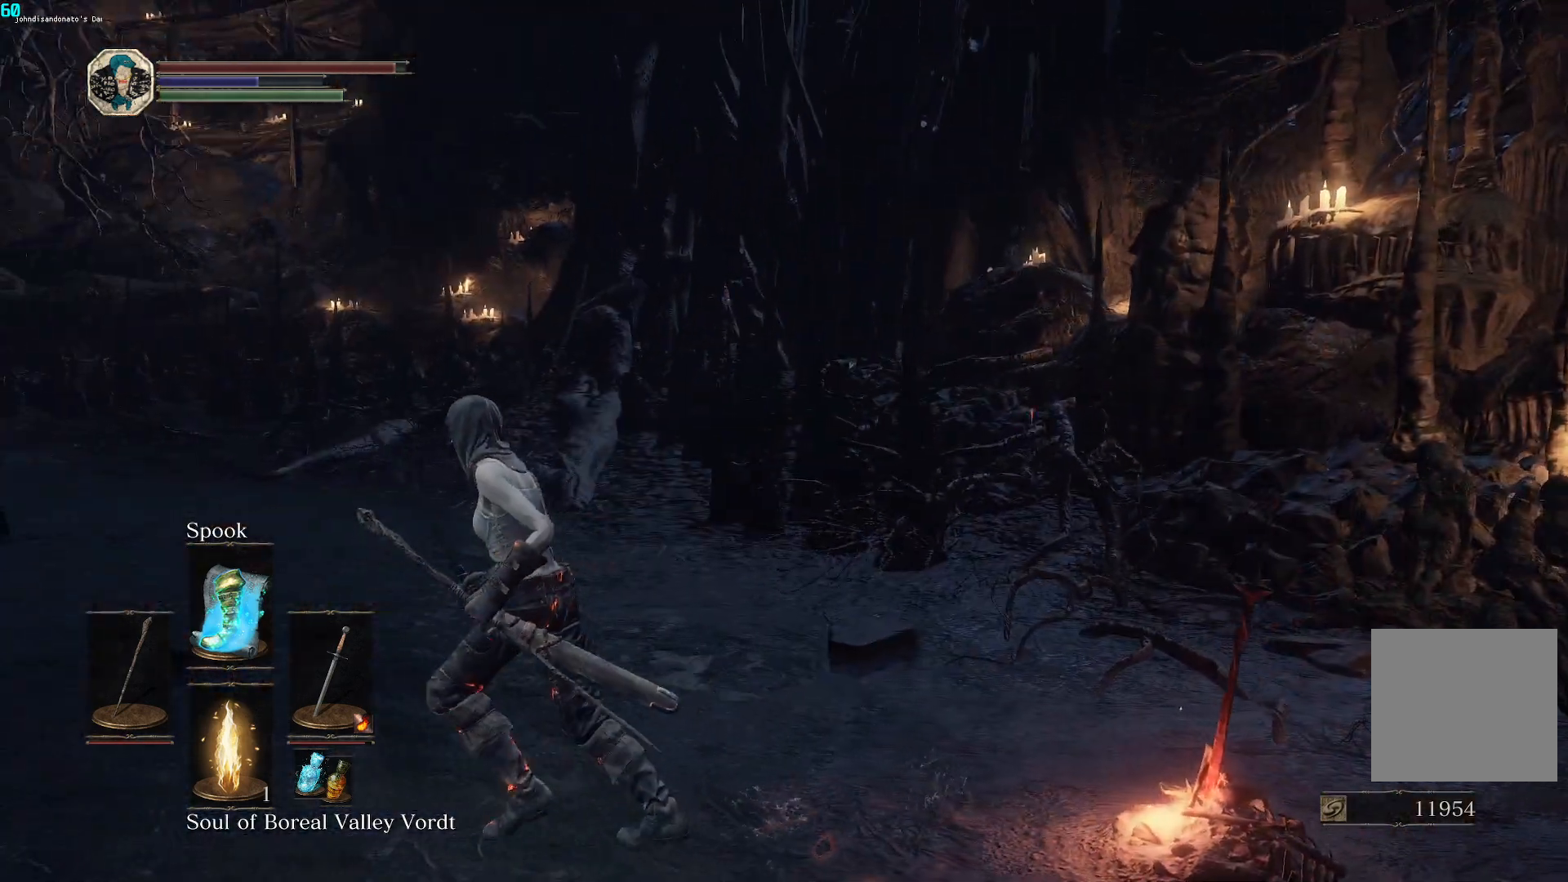
{"buttons": [], "left_stick": "up-left", "right_stick": "center", "events": []}
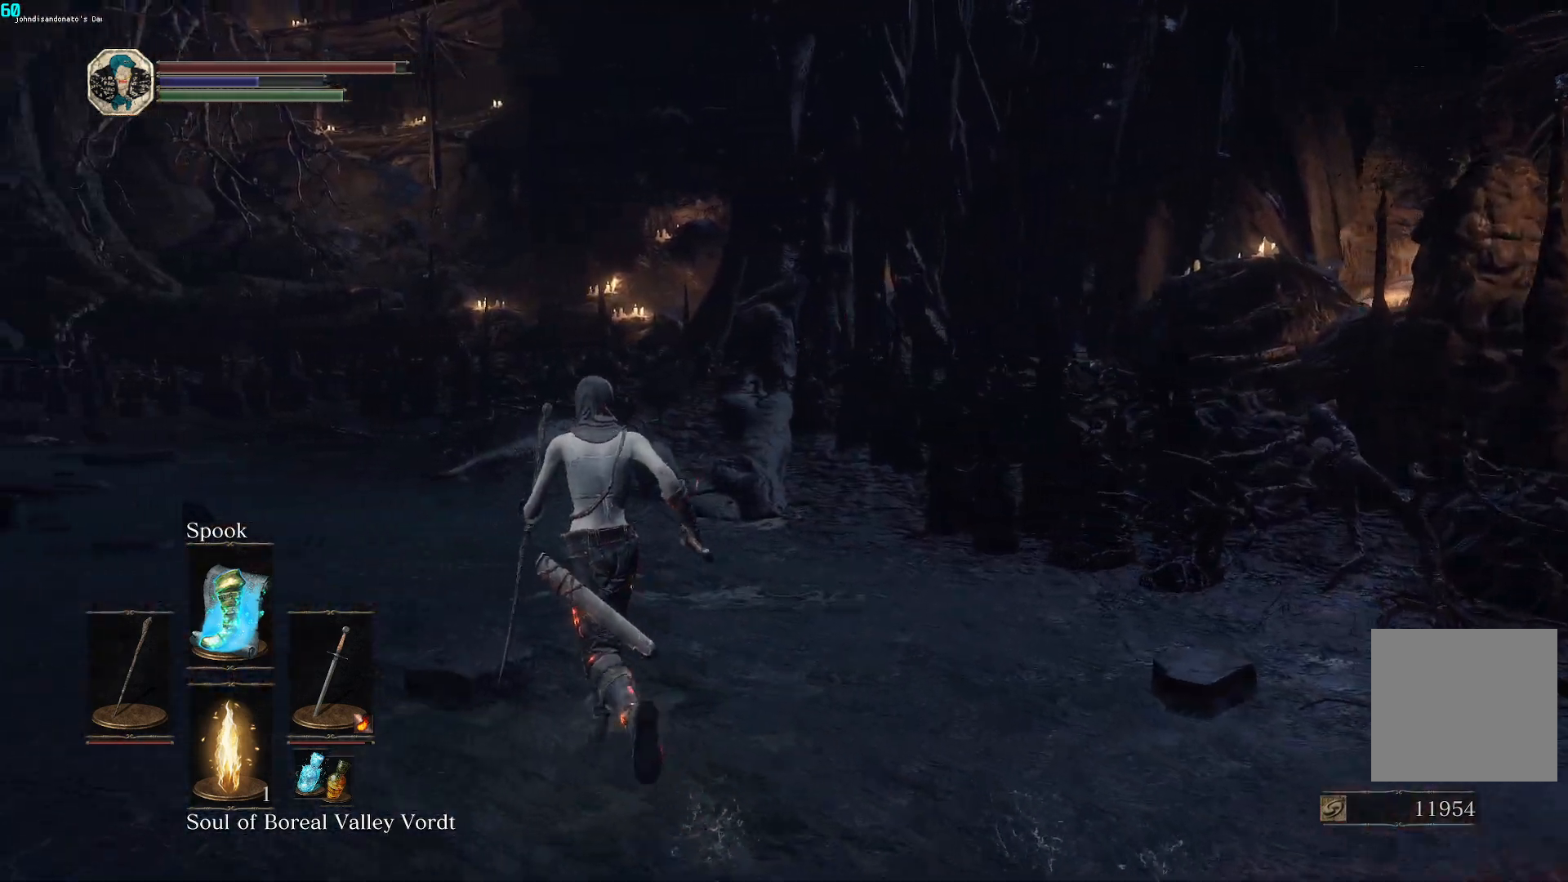
{"buttons": [], "left_stick": "center", "right_stick": "right", "events": [[17, "left_stick", "center"], [83, "right_stick", "right"]]}
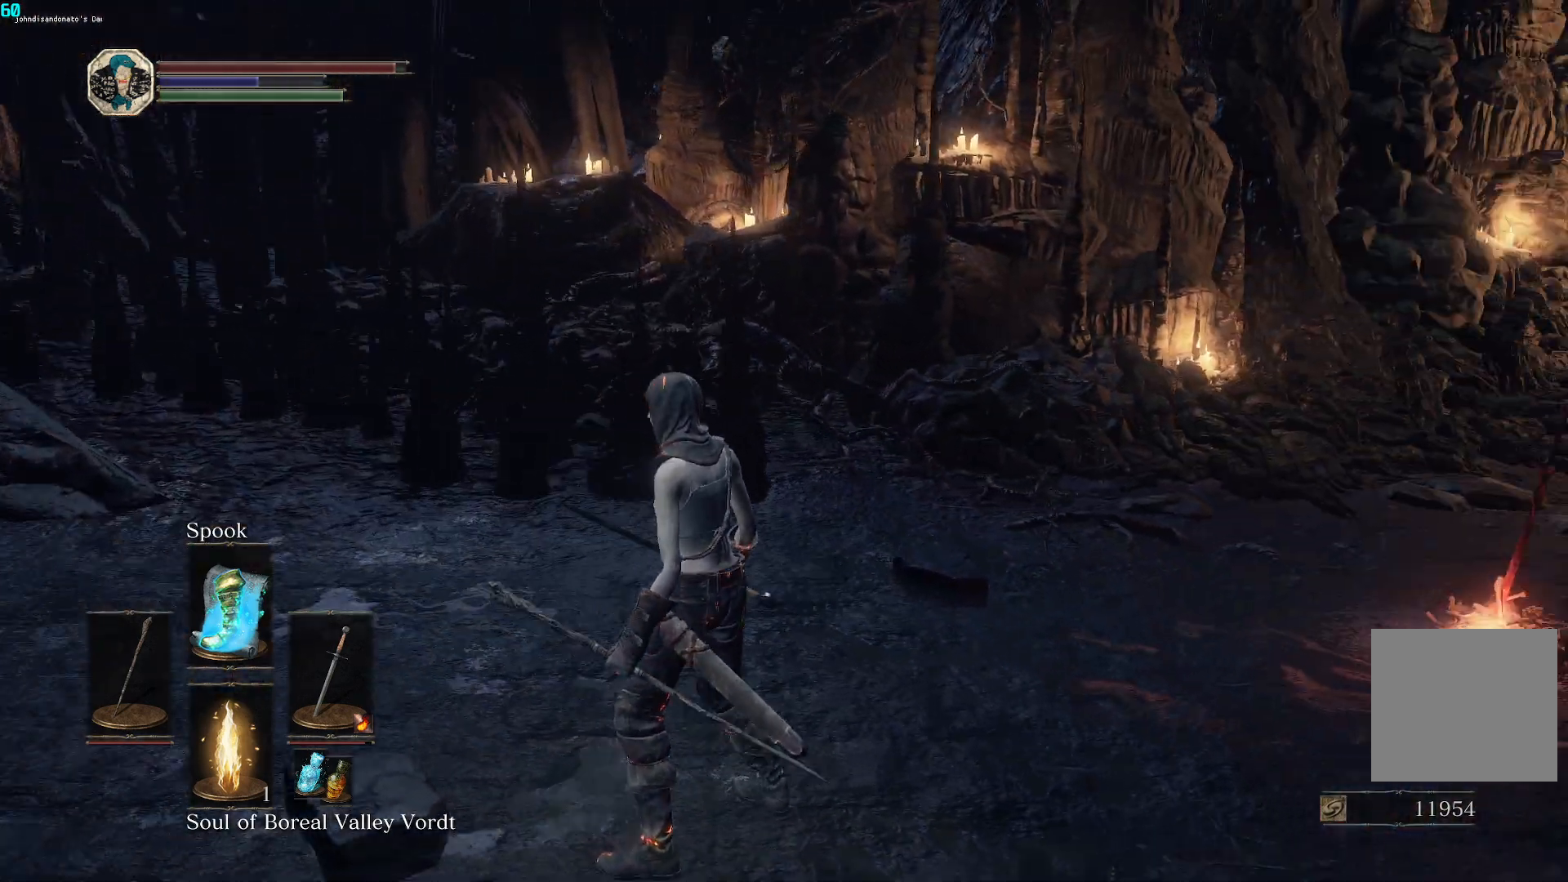
{"buttons": [], "left_stick": "center", "right_stick": "center", "events": [[83, "right_stick", "center"]]}
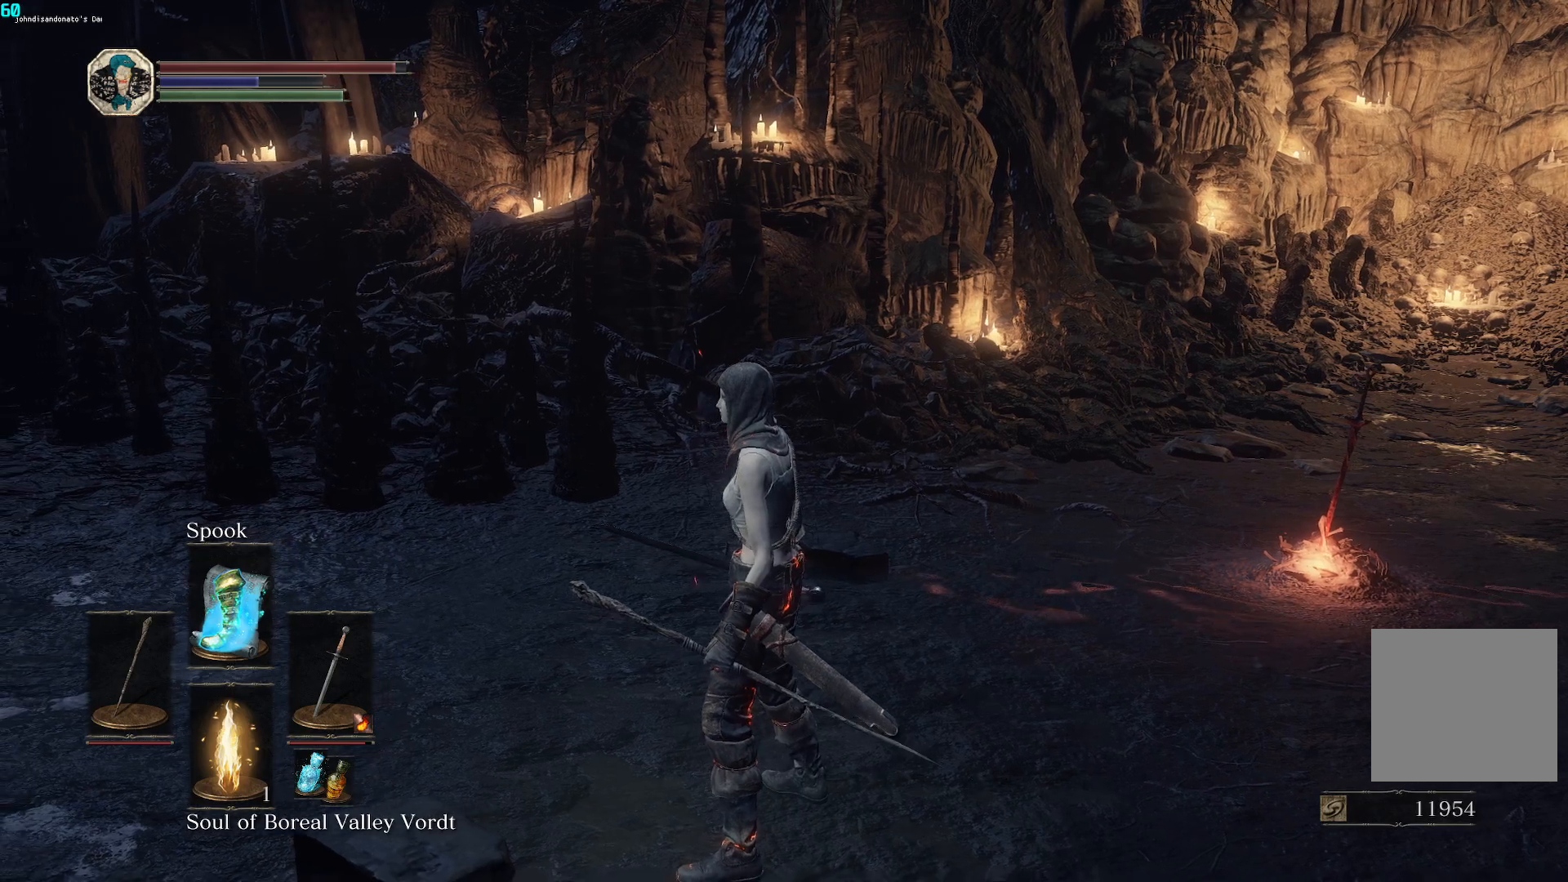
{"buttons": [], "left_stick": "center", "right_stick": "left", "events": [[250, "right_stick", "left"]]}
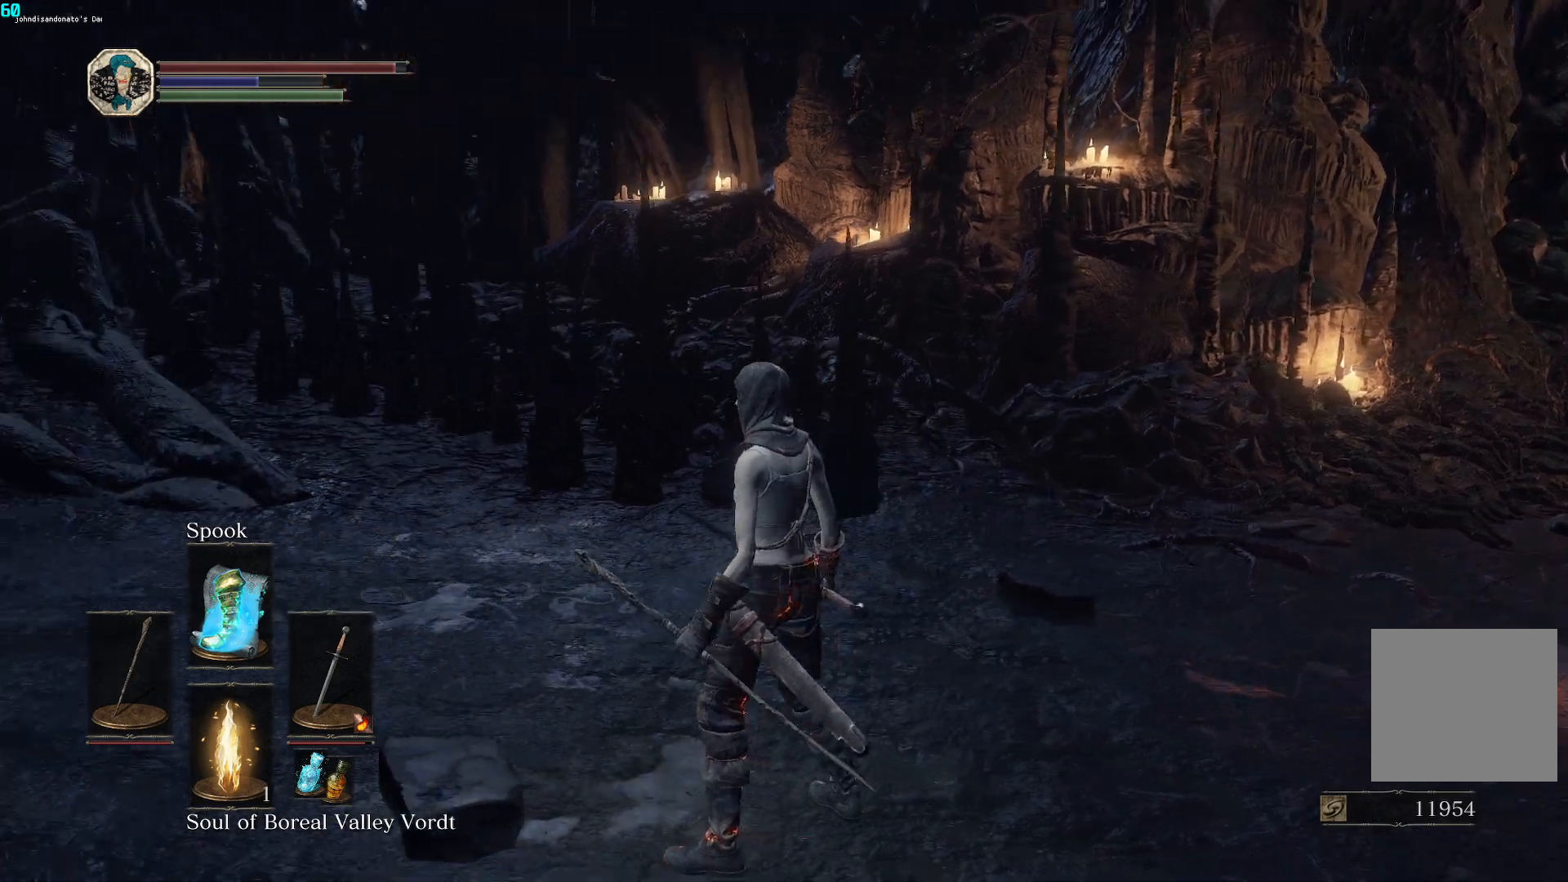
{"buttons": [], "left_stick": "center", "right_stick": "center", "events": [[500, "right_stick", "center"]]}
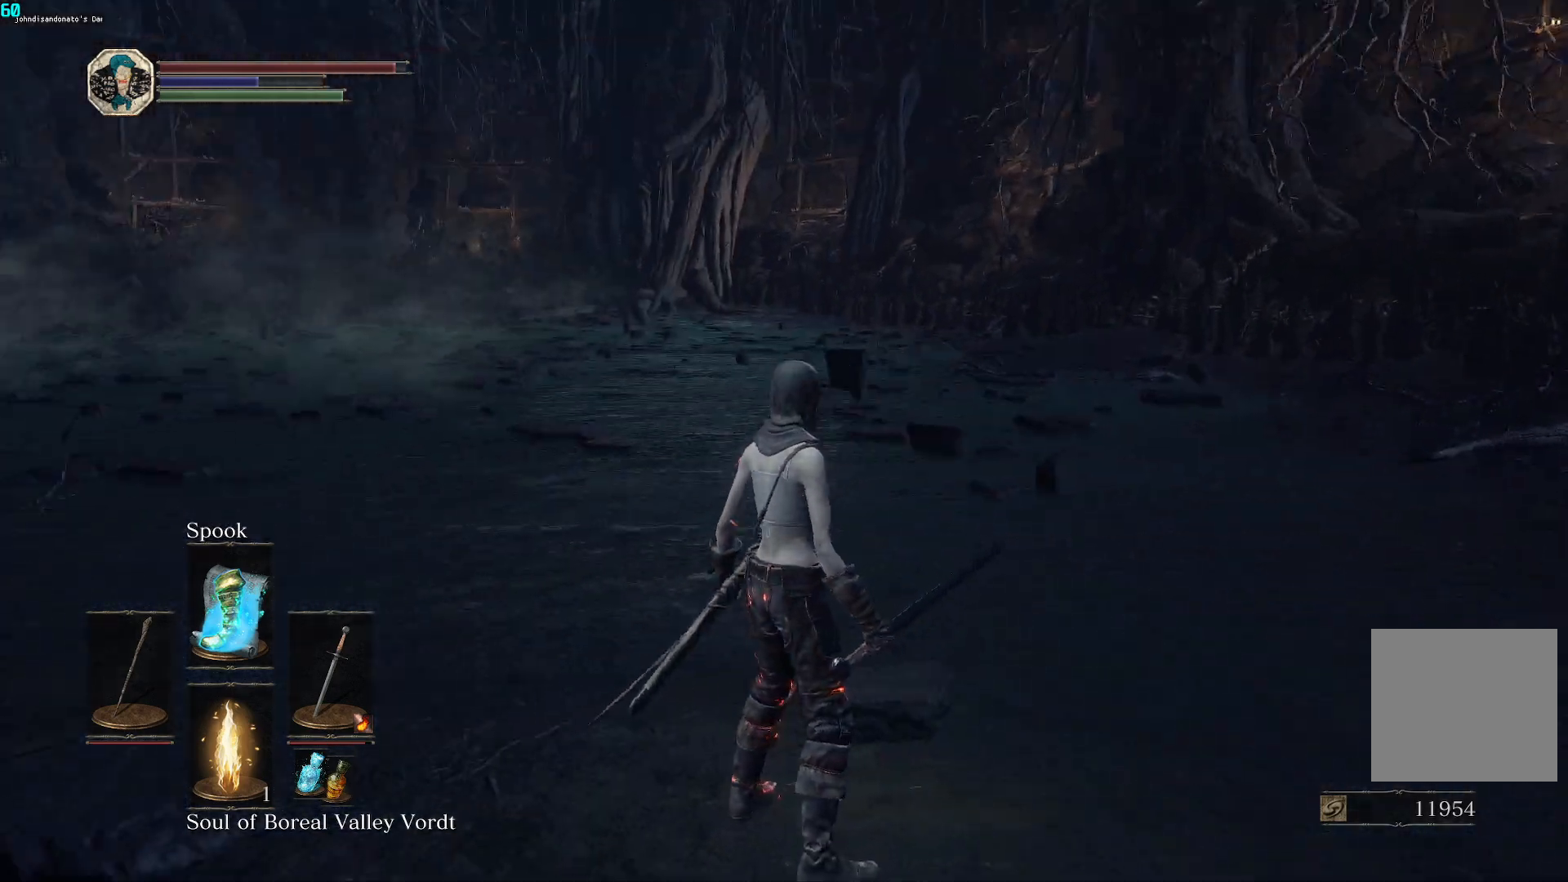
{"buttons": [], "left_stick": "up", "right_stick": "center", "events": [[150, "left_stick", "up"], [283, "right_stick", "up-left"], [433, "right_stick", "center"]]}
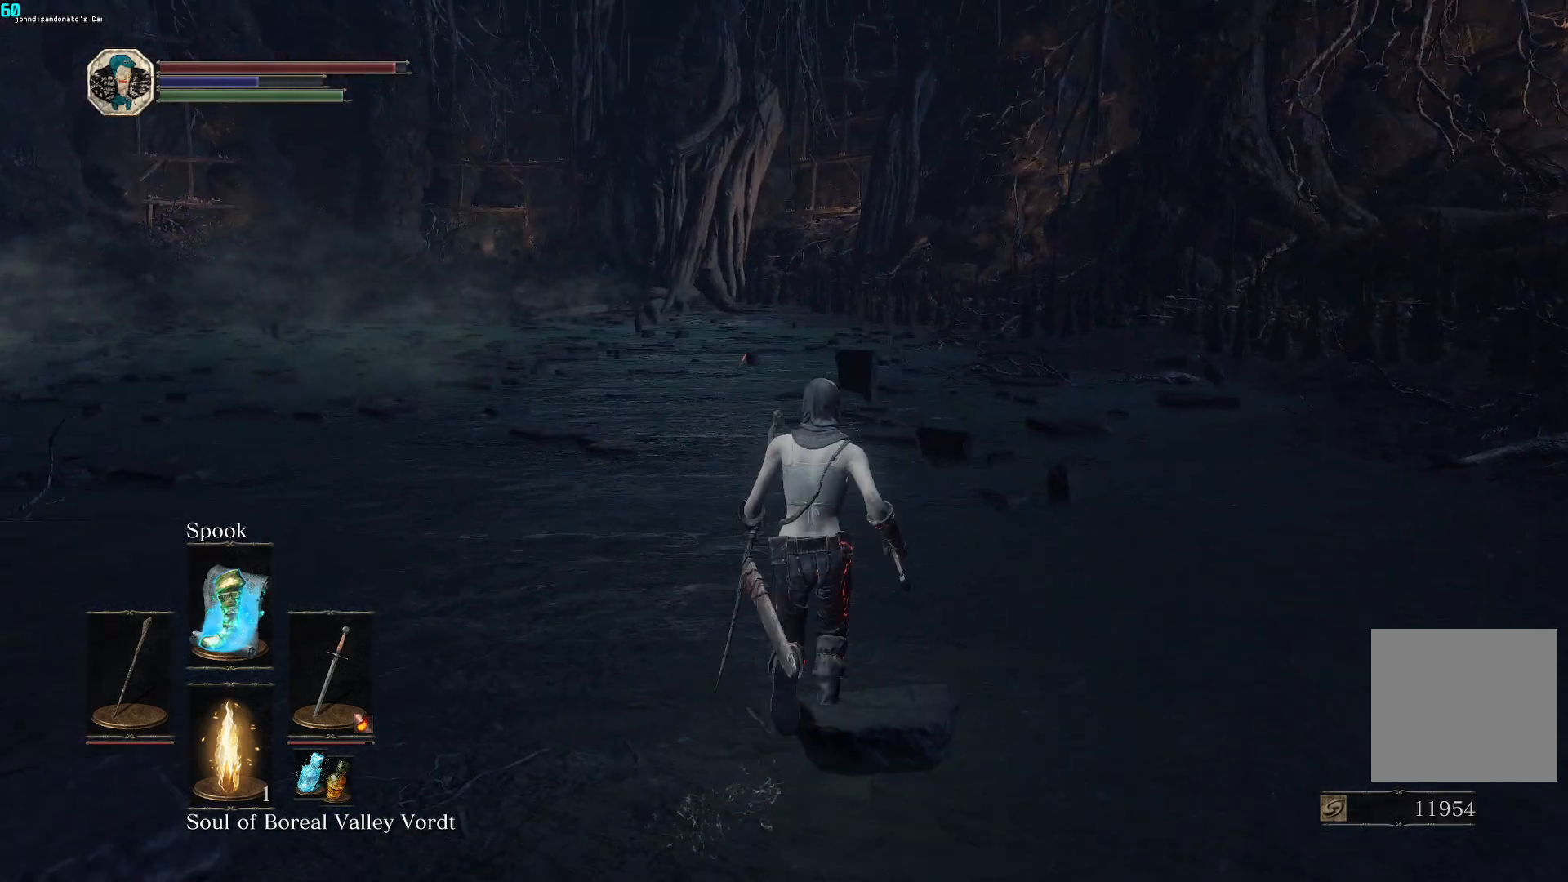
{"buttons": [], "left_stick": "up", "right_stick": "center", "events": [[117, "right_stick", "up"], [300, "right_stick", "center"]]}
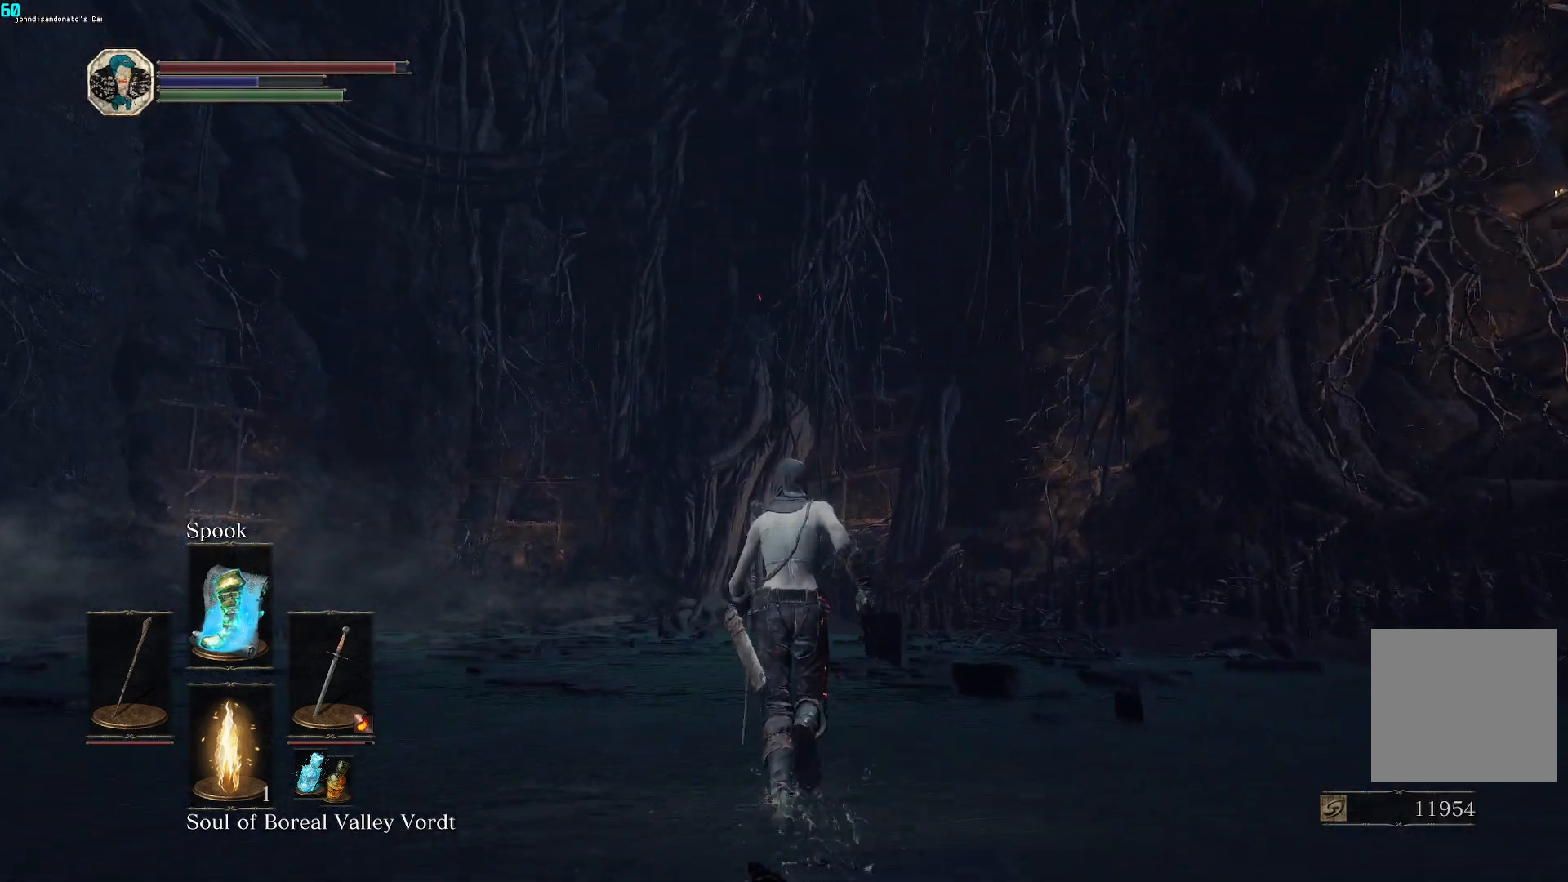
{"buttons": [], "left_stick": "center", "right_stick": "center", "events": [[117, "left_stick", "center"]]}
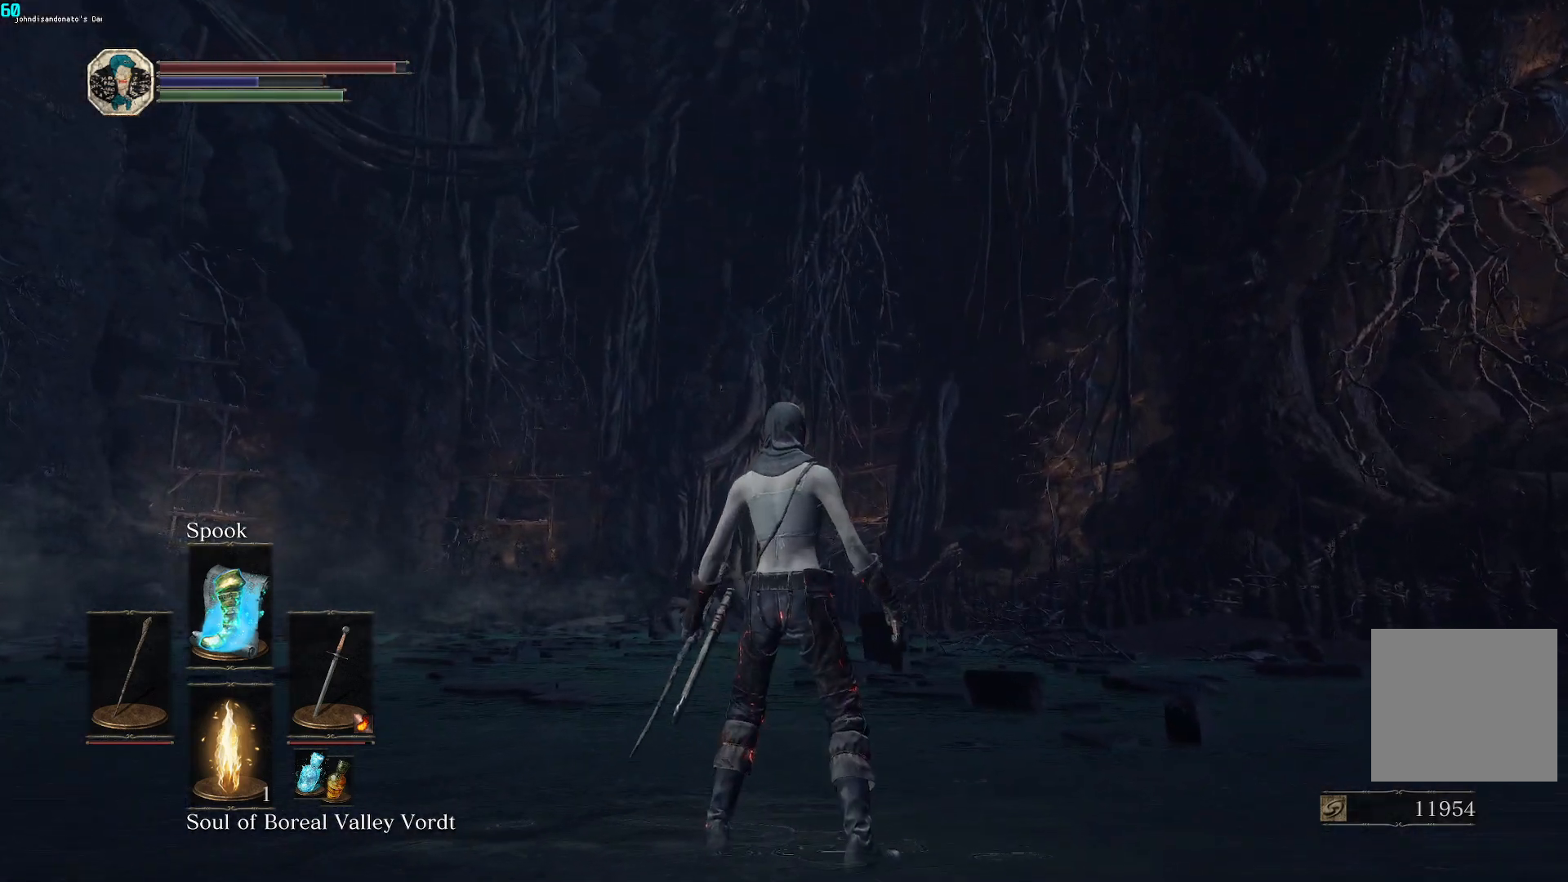
{"buttons": [], "left_stick": "center", "right_stick": "right", "events": [[250, "right_stick", "right"]]}
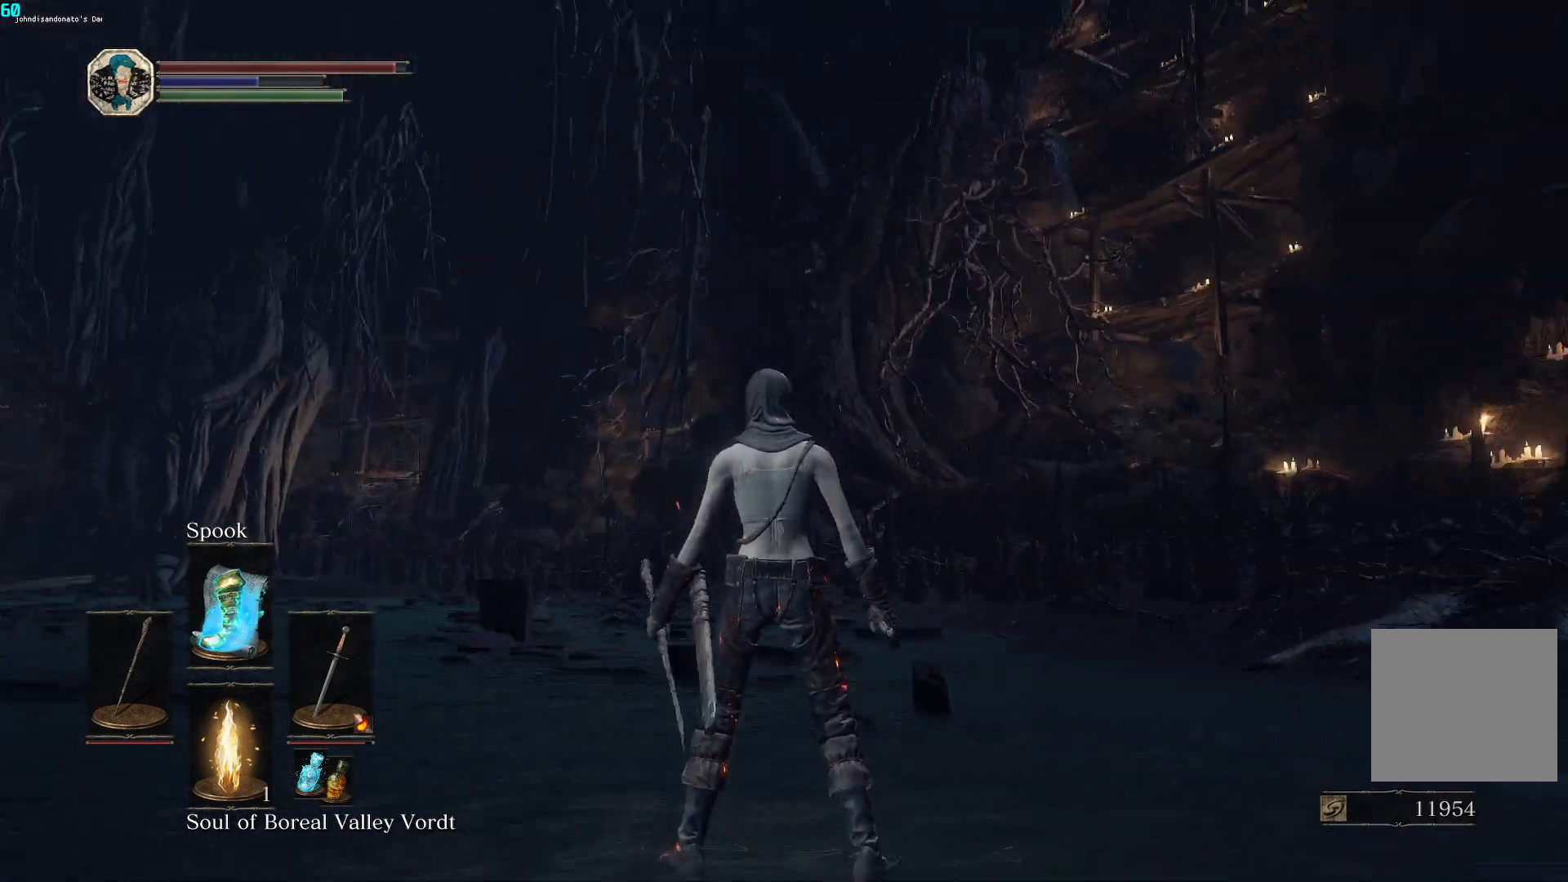
{"buttons": [], "left_stick": "center", "right_stick": "right", "events": []}
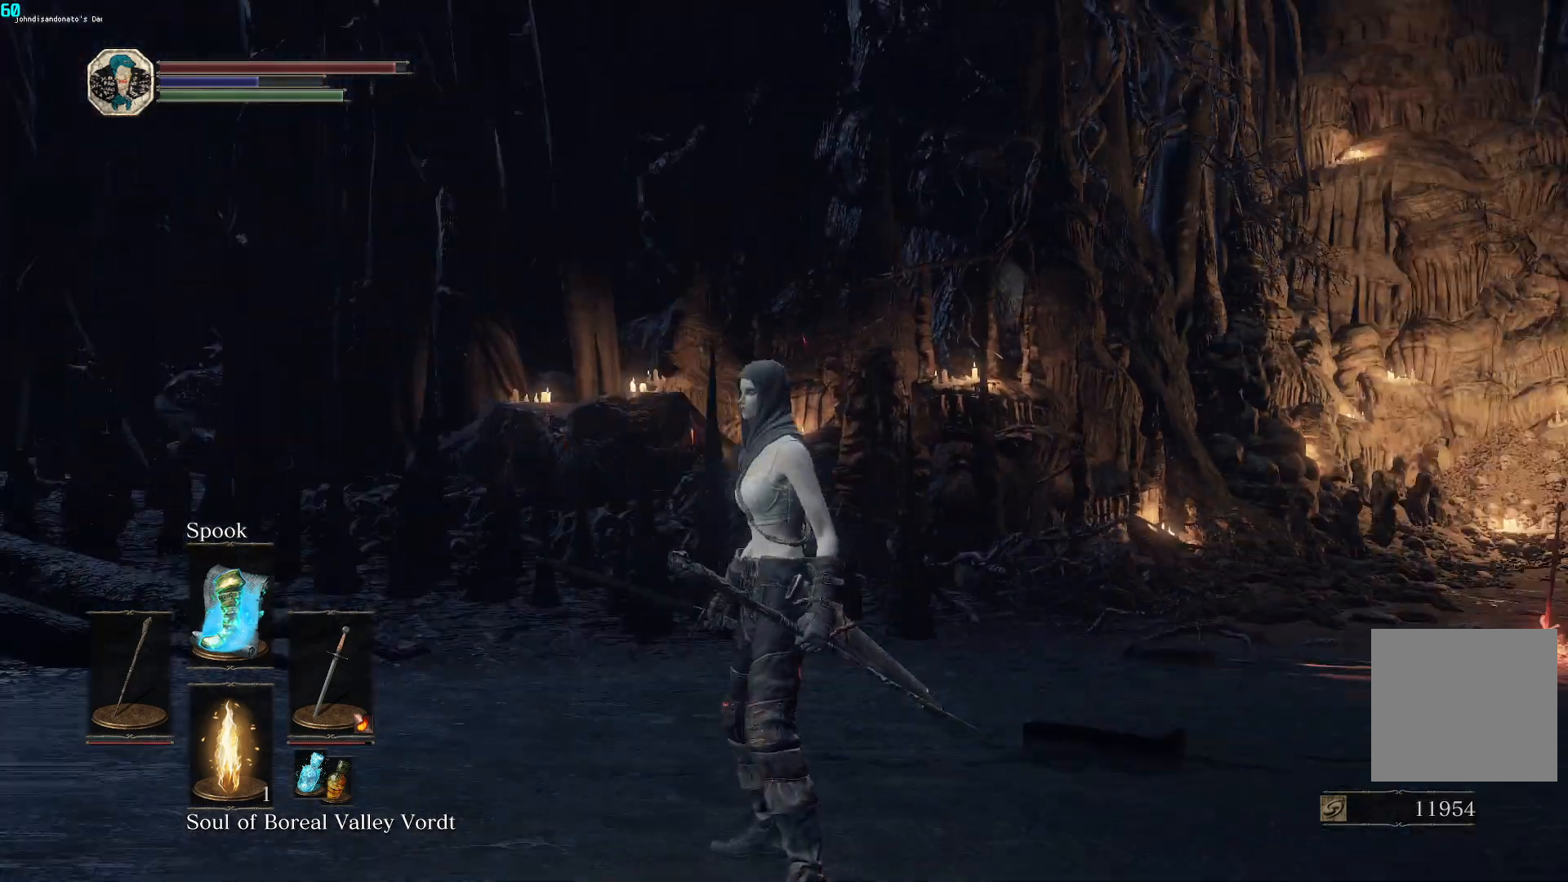
{"buttons": [], "left_stick": "down", "right_stick": "center", "events": [[50, "right_stick", "center"], [333, "left_stick", "down"]]}
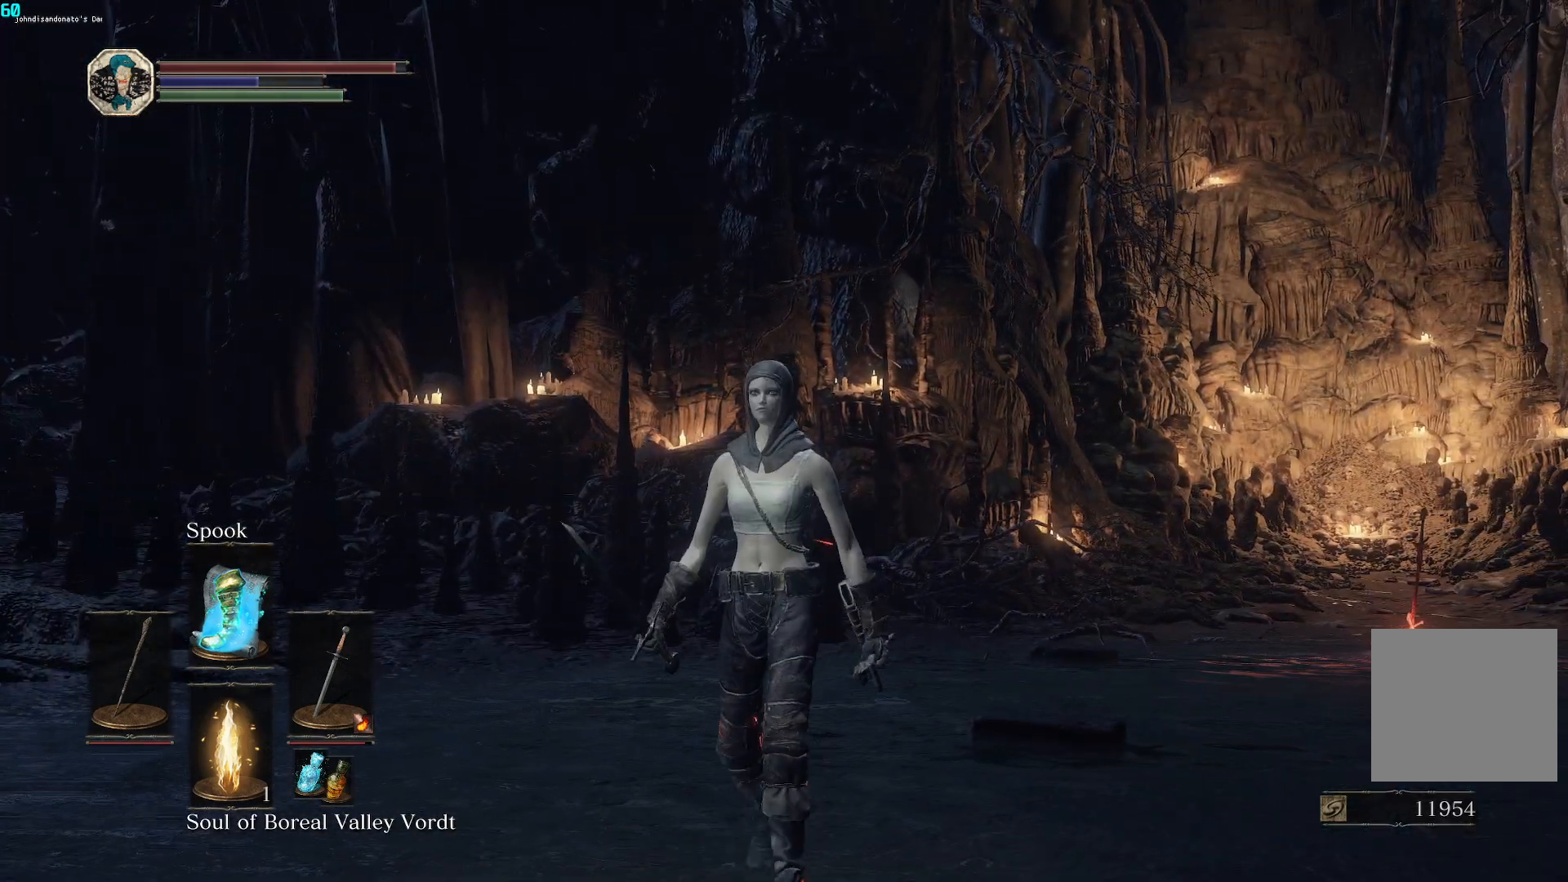
{"buttons": [], "left_stick": "down", "right_stick": "right", "events": [[350, "right_stick", "right"]]}
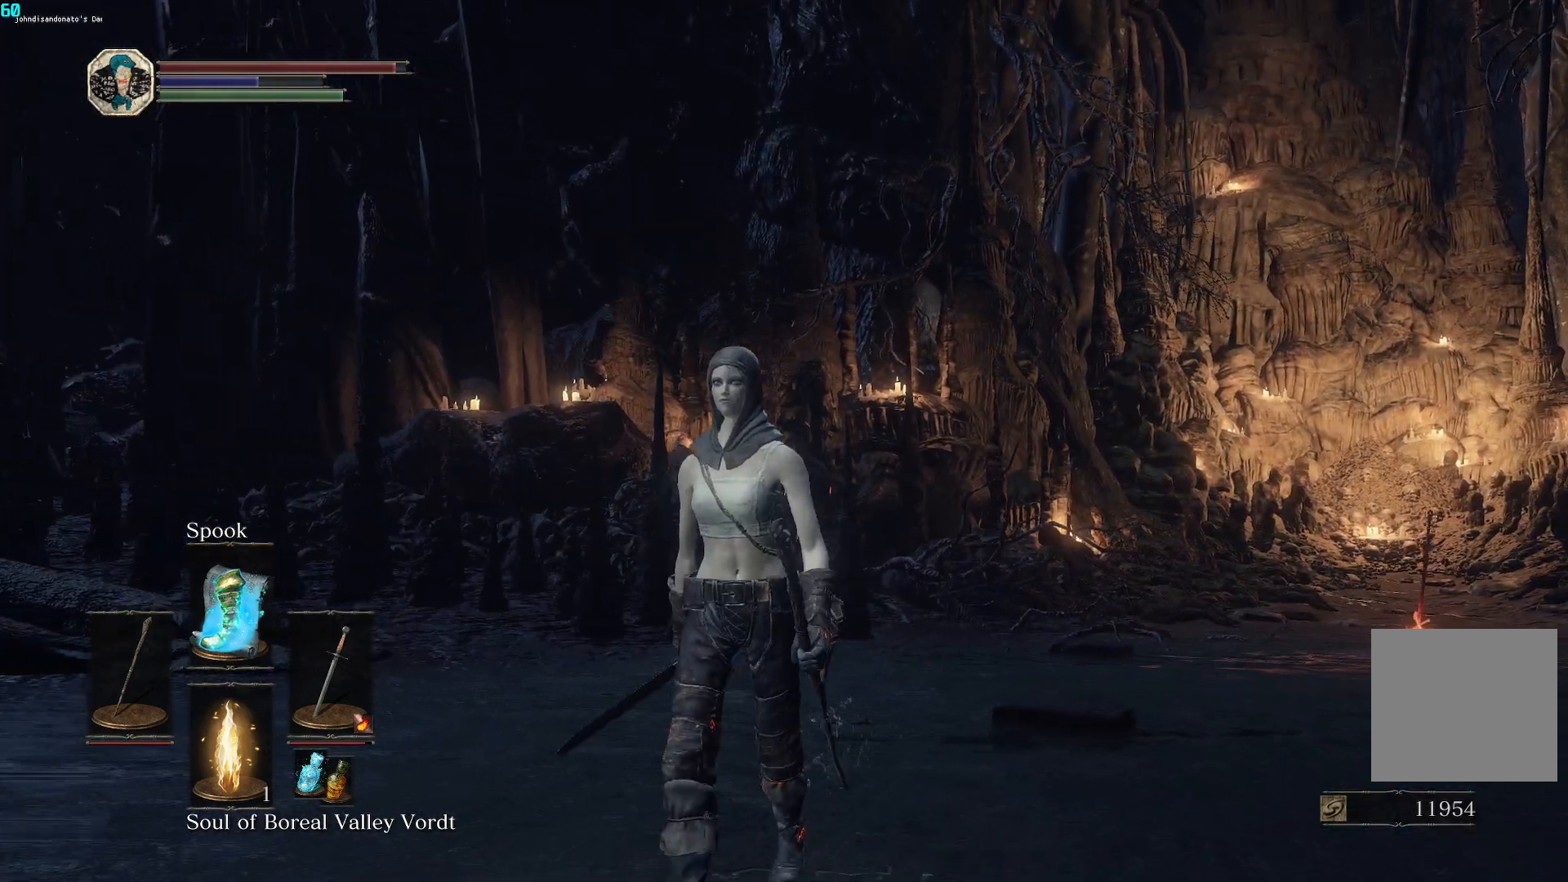
{"buttons": [], "left_stick": "center", "right_stick": "center", "events": [[67, "right_stick", "center"], [333, "right_stick", "up-right"], [417, "right_stick", "center"], [450, "left_stick", "center"]]}
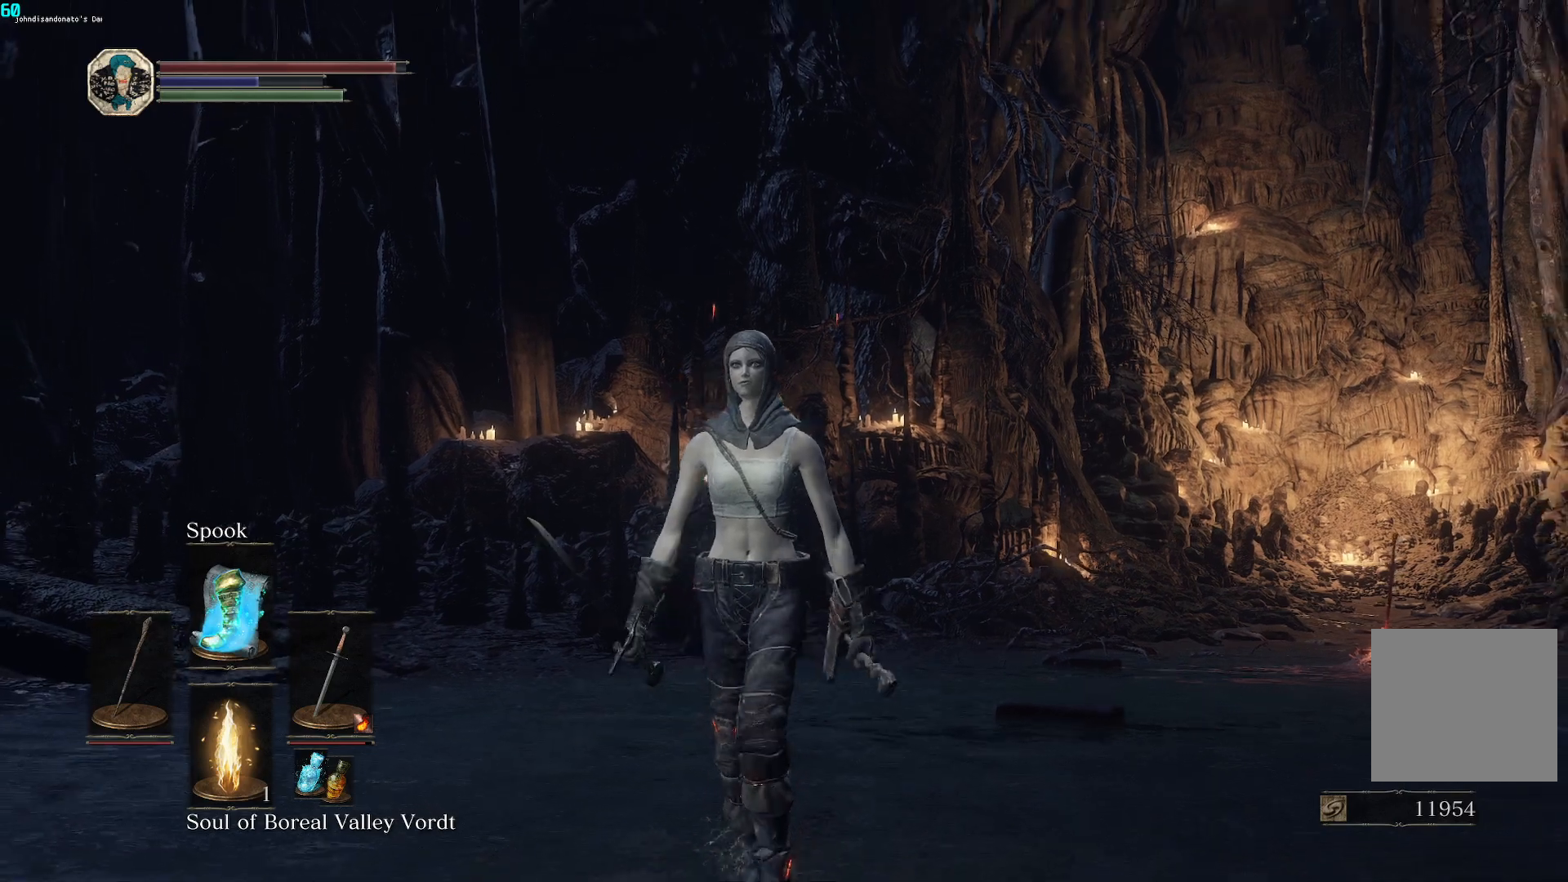
{"buttons": [], "left_stick": "left", "right_stick": "left", "events": [[200, "right_stick", "left"], [383, "left_stick", "left"]]}
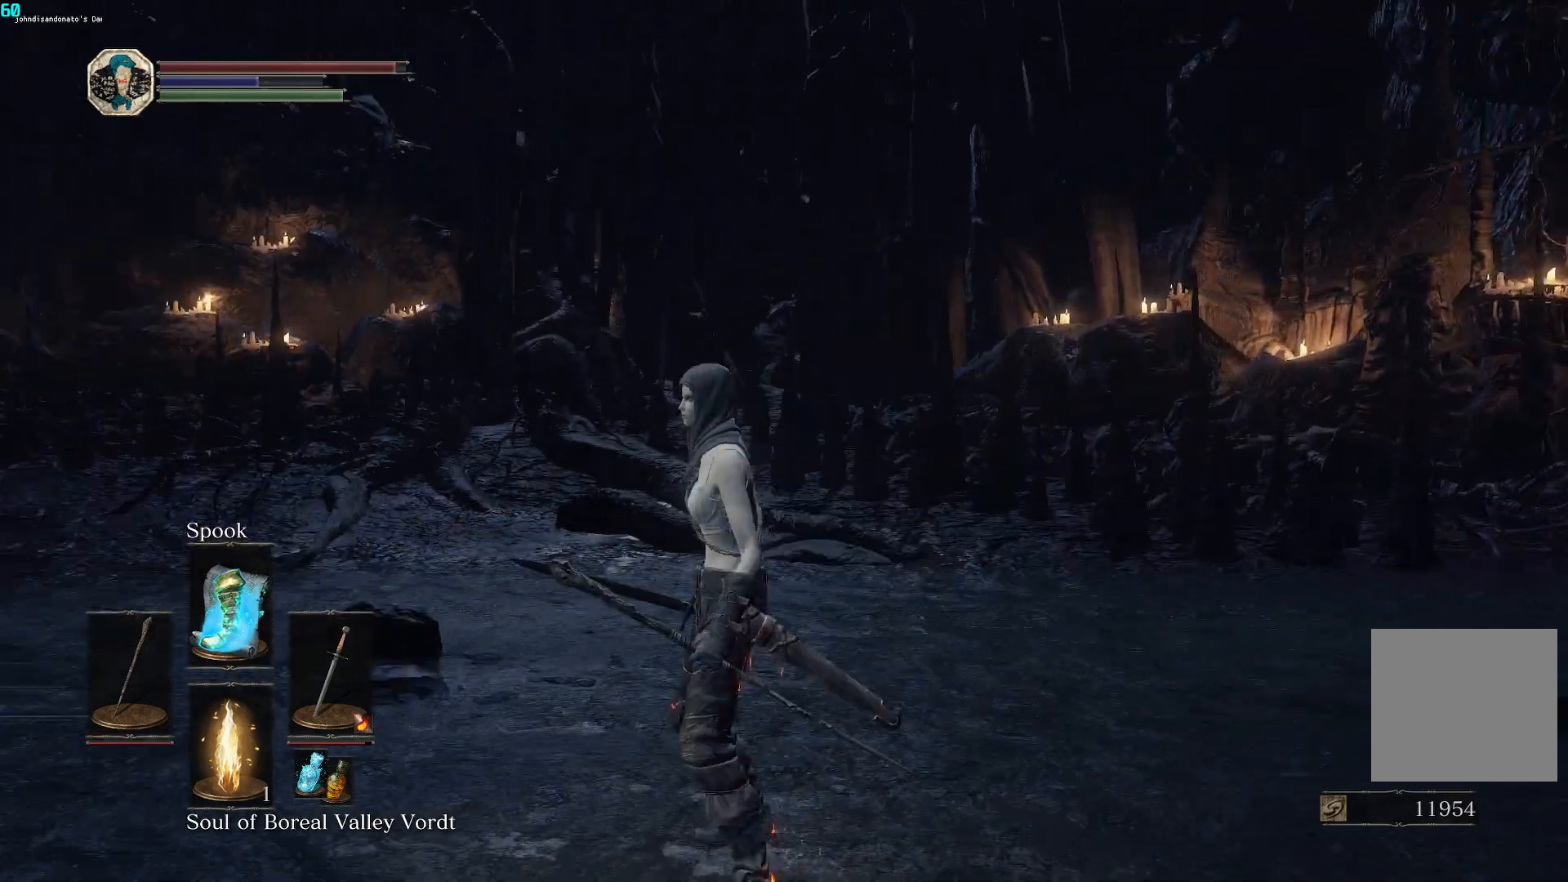
{"buttons": [], "left_stick": "down-left", "right_stick": "center", "events": [[67, "right_stick", "center"], [133, "left_stick", "up"], [283, "left_stick", "right"], [367, "left_stick", "down"], [417, "left_stick", "down-left"]]}
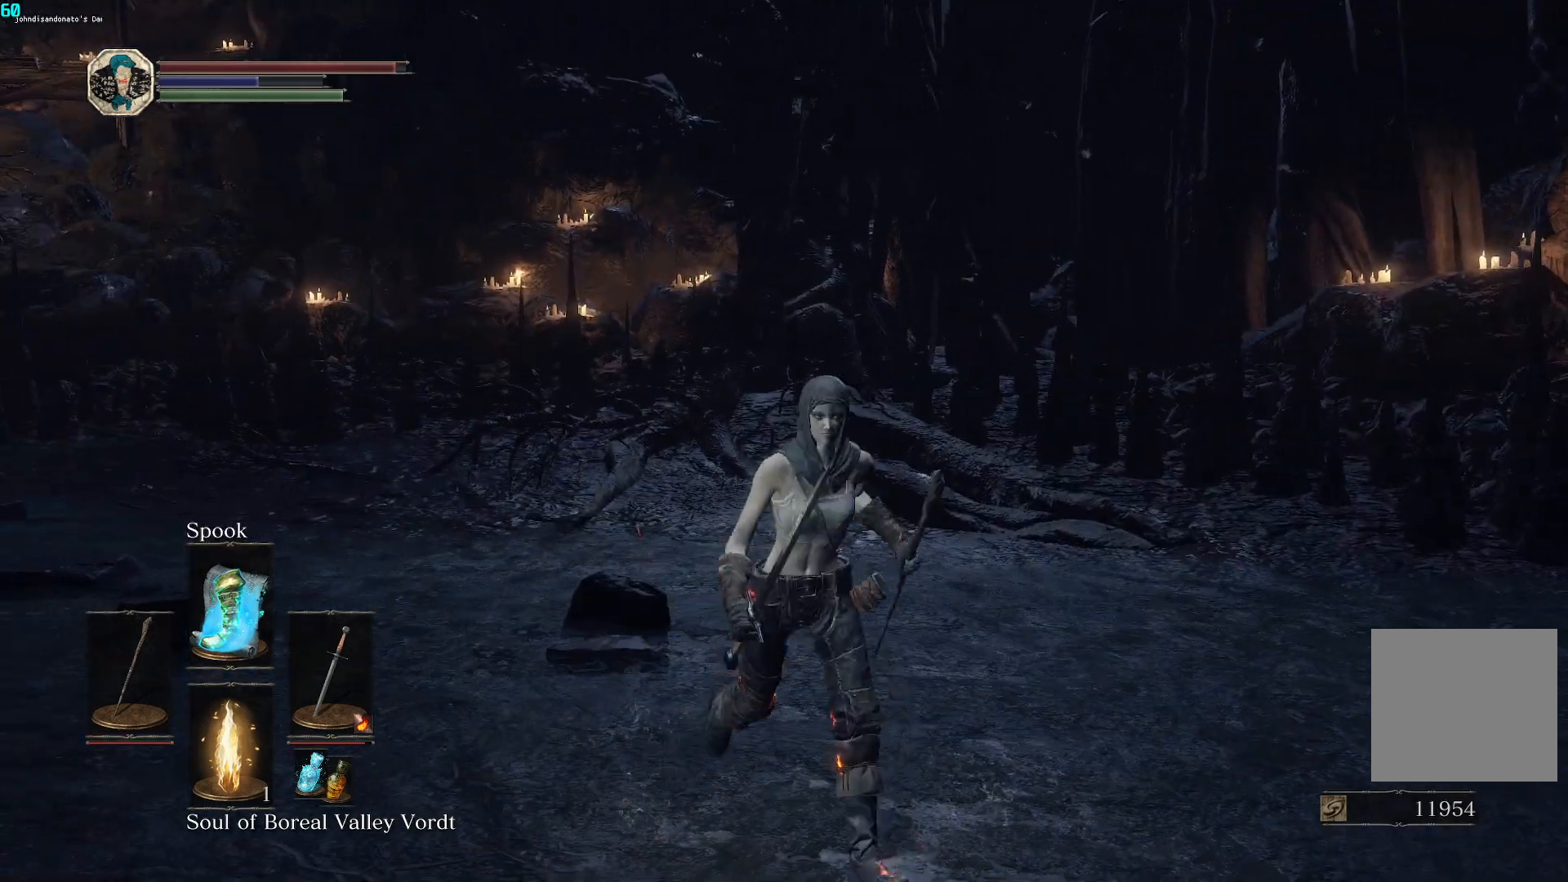
{"buttons": [], "left_stick": "down", "right_stick": "right", "events": [[67, "left_stick", "up-left"], [167, "left_stick", "up-right"], [283, "right_stick", "right"], [300, "left_stick", "down-right"], [350, "left_stick", "down"]]}
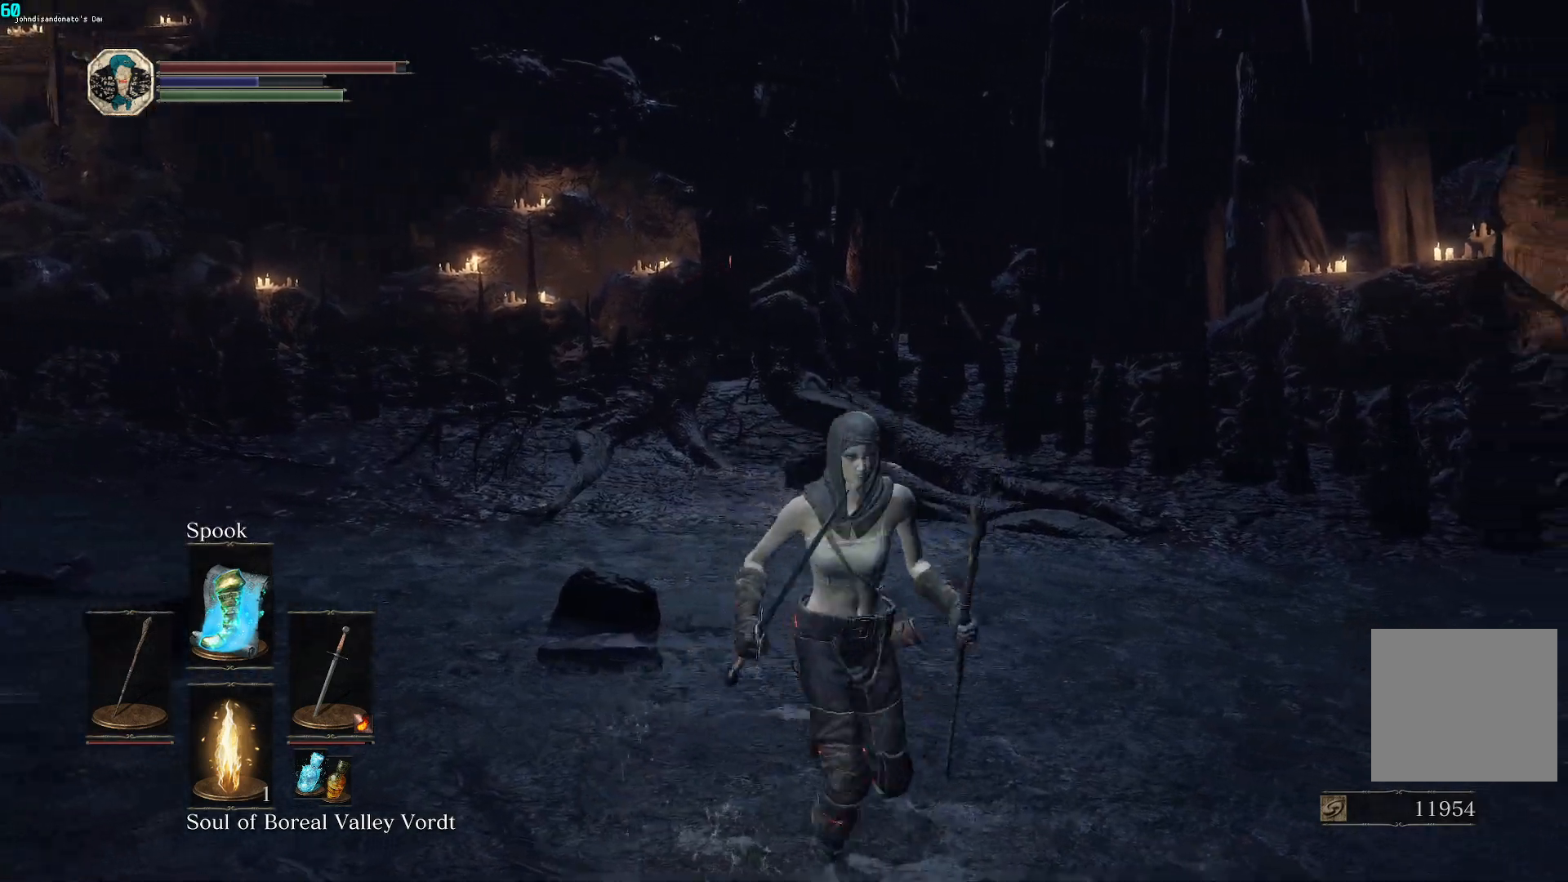
{"buttons": [], "left_stick": "center", "right_stick": "center", "events": [[433, "left_stick", "center"], [433, "right_stick", "center"]]}
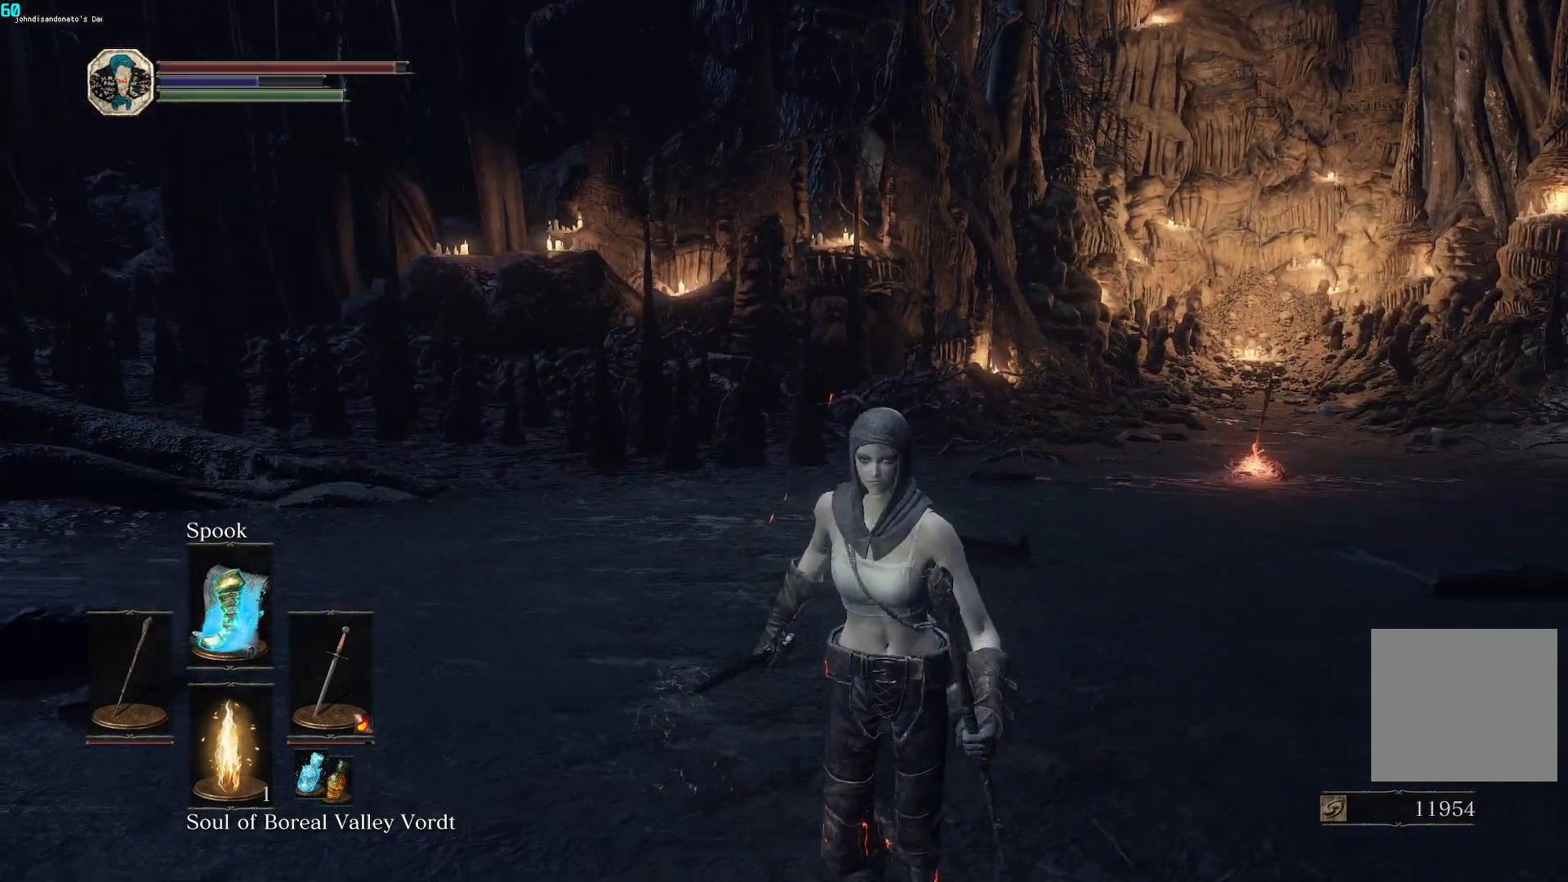
{"buttons": [], "left_stick": "up", "right_stick": "center", "events": [[383, "left_stick", "up"]]}
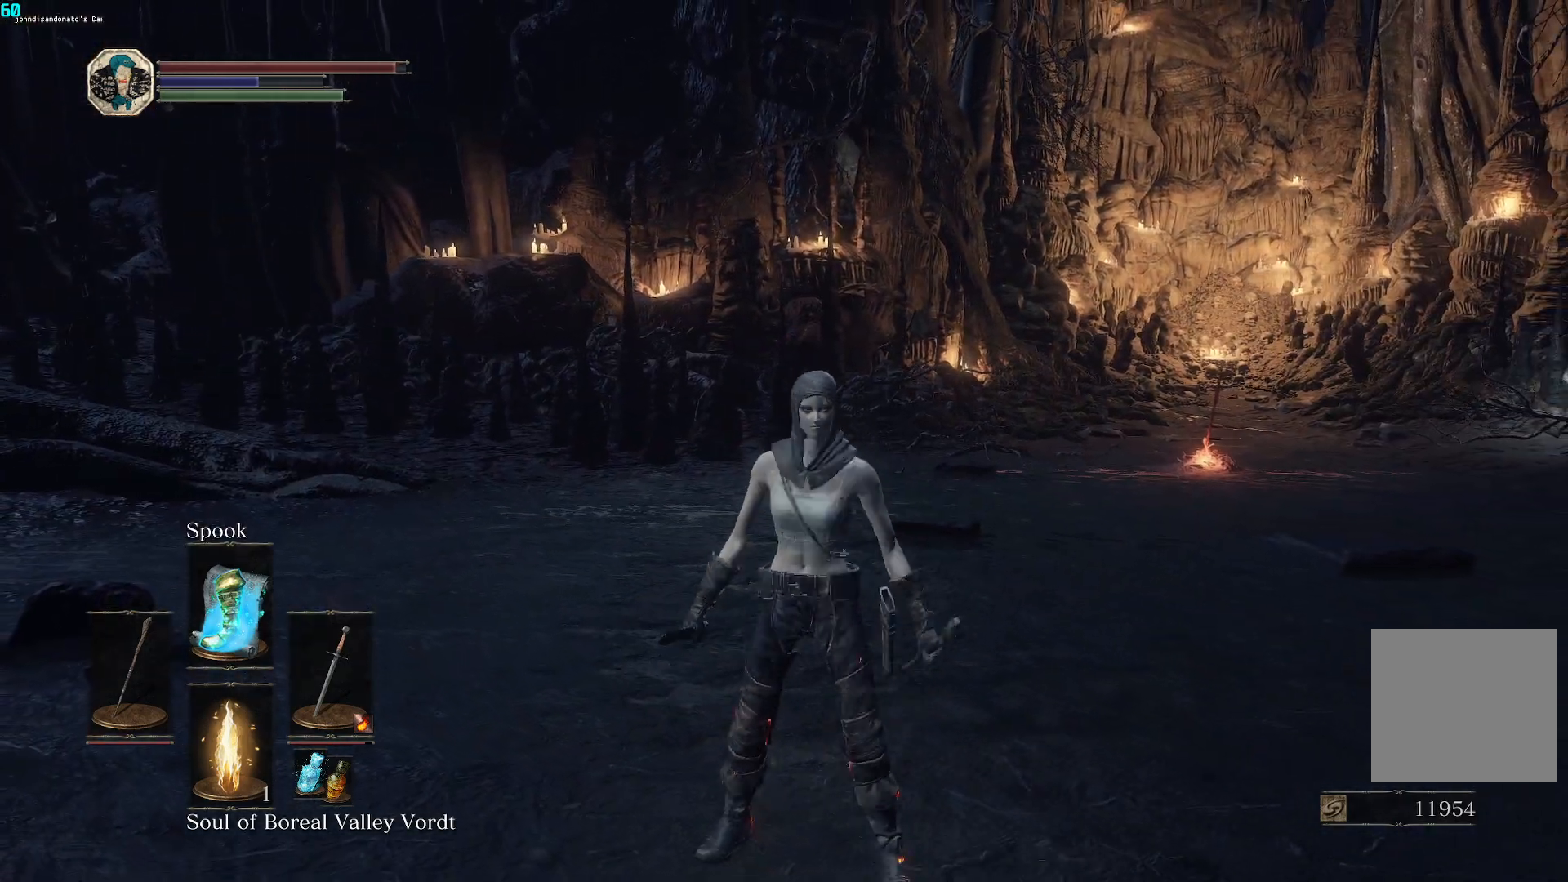
{"buttons": [], "left_stick": "up-right", "right_stick": "center", "events": [[117, "left_stick", "left"], [233, "left_stick", "down"], [400, "left_stick", "right"], [450, "left_stick", "up-right"]]}
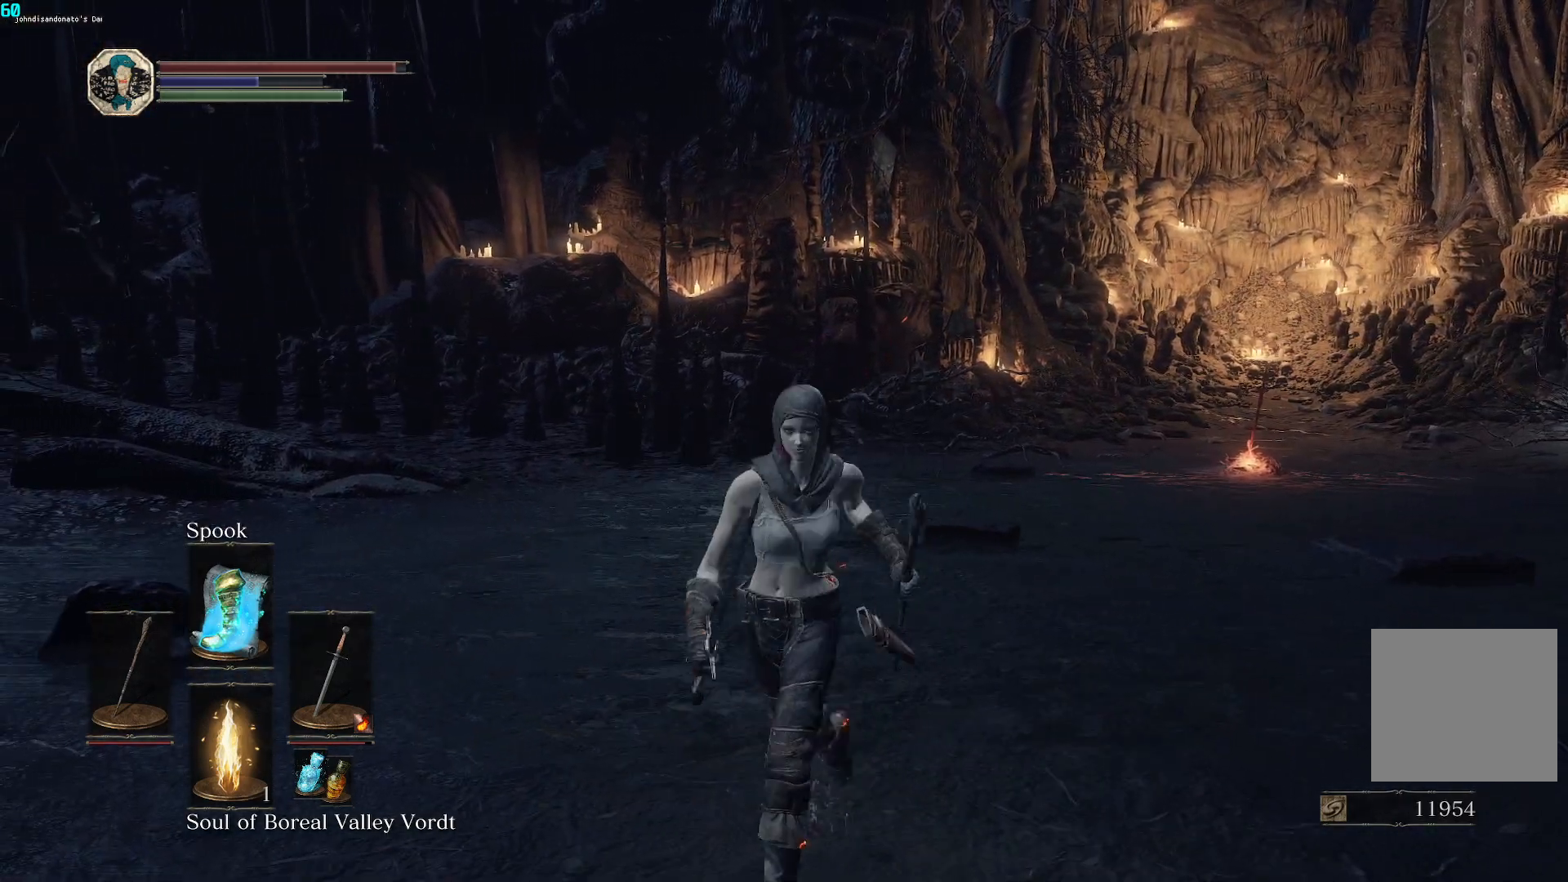
{"buttons": [], "left_stick": "right", "right_stick": "center", "events": [[17, "left_stick", "up"], [167, "left_stick", "left"], [317, "left_stick", "down"], [417, "left_stick", "right"]]}